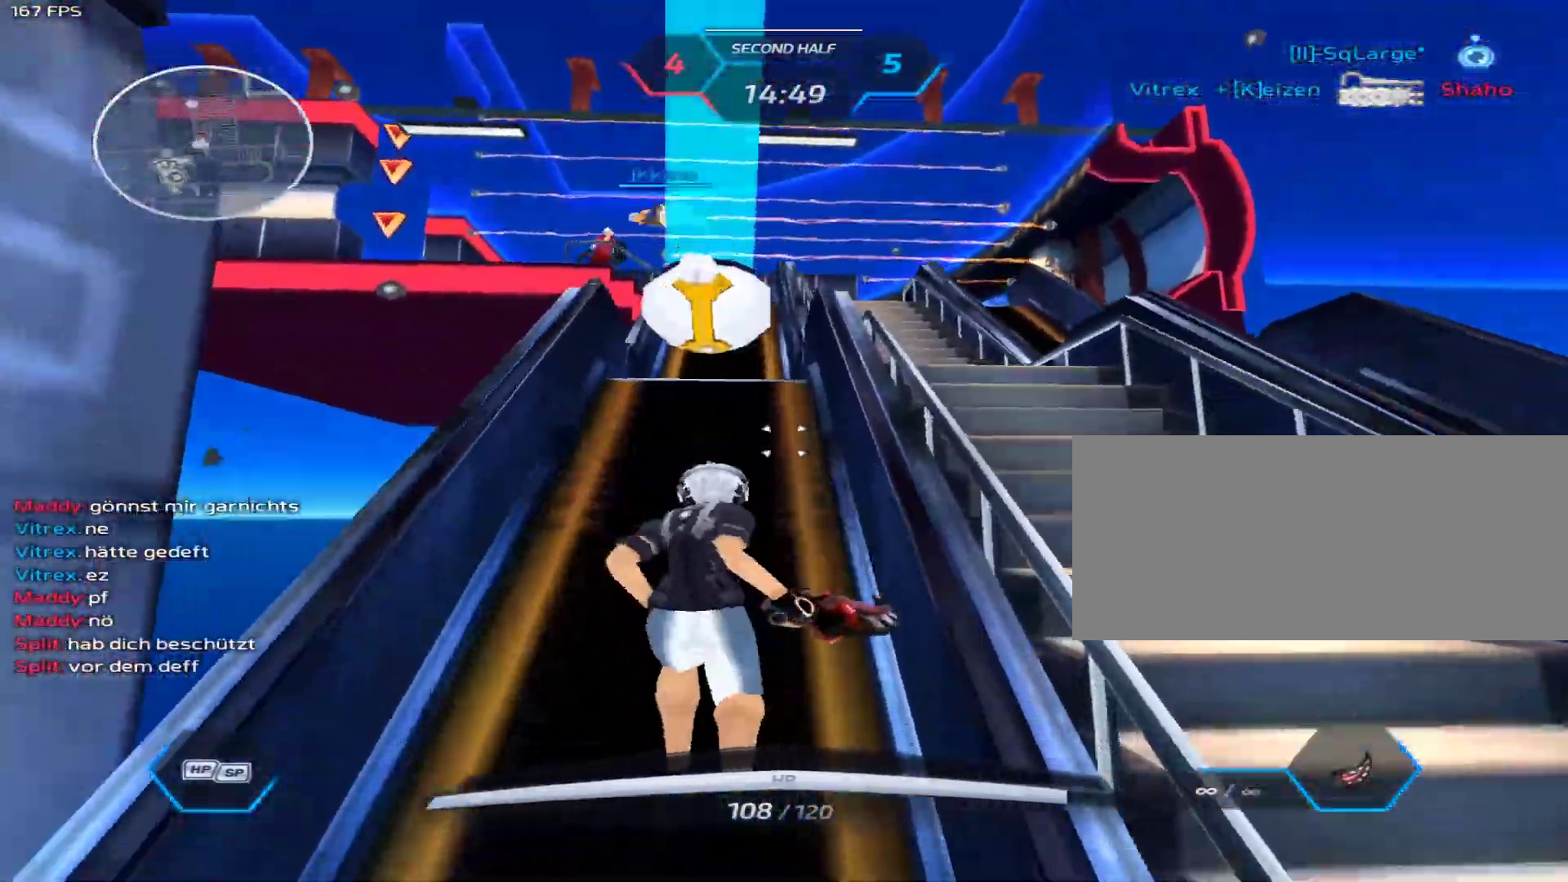
Gameplay with keyboard and mouse; each line is a JSON object with the keys and mouse buttons held at the frame after it. "events" lists presses ("down") and releases ("up") of "1", "2", "3", "4", "5", "a", "alt", "c", "caps_lock", "ctrl", "d", "e", "f", "g", "q", "r", "s", "shift", "space", "t", "tab", "v", "w", "x", "z", "mouse_left", "mouse_wheel" and "mouse_right" between this image and that frame as [ms after this image, input, new state], when the widget could be followed in between. "mouse_left", "mouse_wheel", "mouse_right" = the "left", "wheel", "right" buttons of the "mouse" list. No other keys are recorded. "wheel" means that the mouse wheel is clicked or scrolled. Not read: mouse_move.
{"keys": ["space", "w"], "mouse": ["left"], "events": [[483, "mouse_left", "down"], [483, "space", "down"]]}
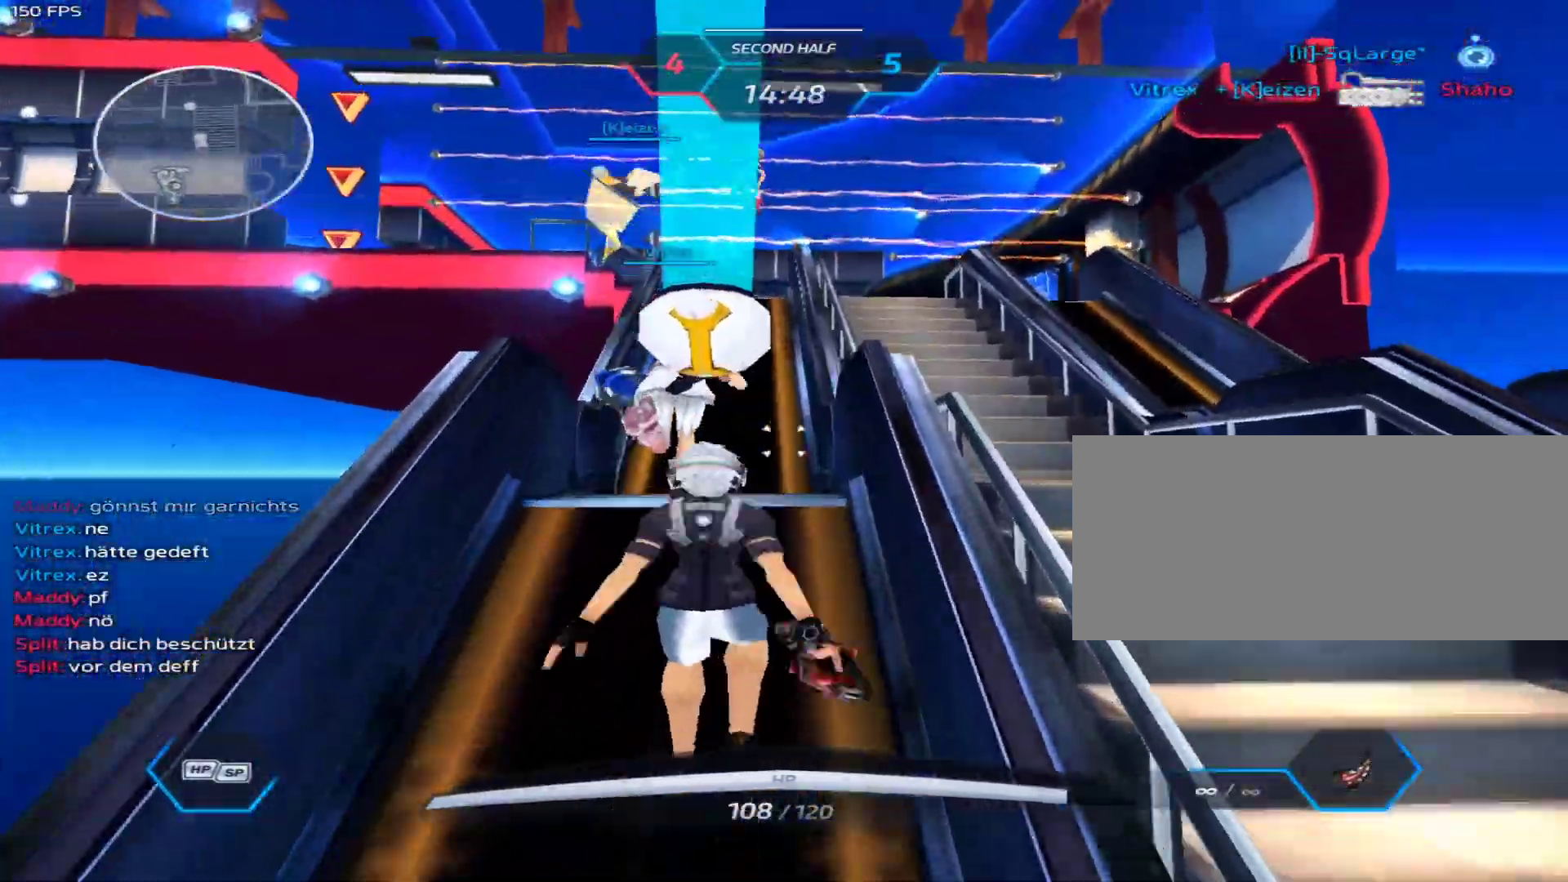
{"keys": ["d"], "mouse": [], "events": [[33, "d", "down"], [33, "w", "up"], [83, "mouse_left", "up"], [83, "space", "up"]]}
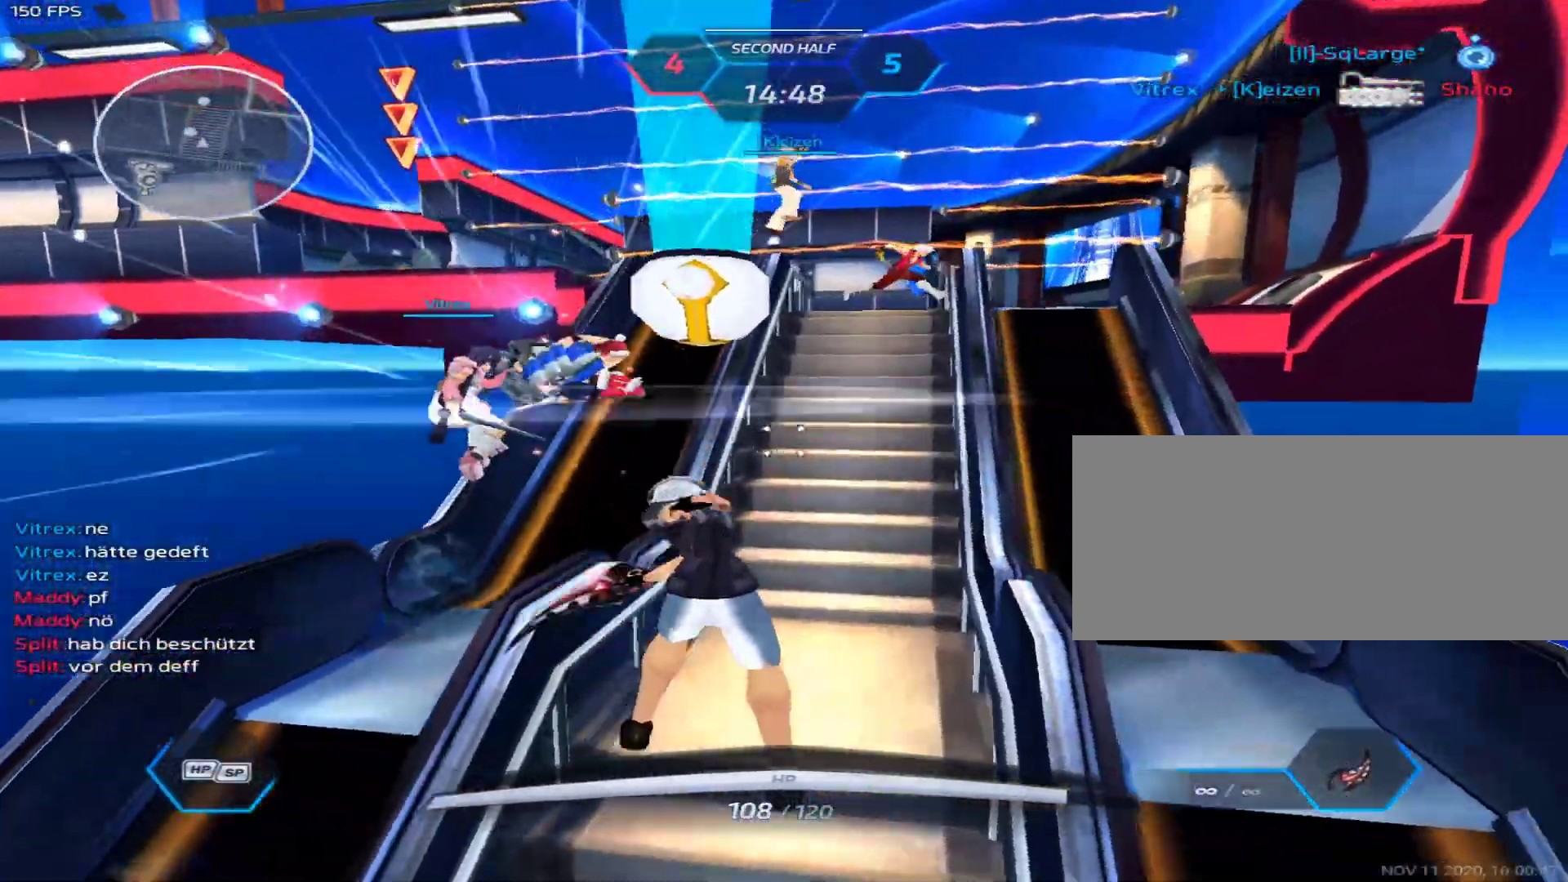
{"keys": ["a", "w"], "mouse": [], "events": [[233, "d", "up"], [233, "space", "down"], [283, "a", "down"], [283, "space", "up"], [467, "w", "down"]]}
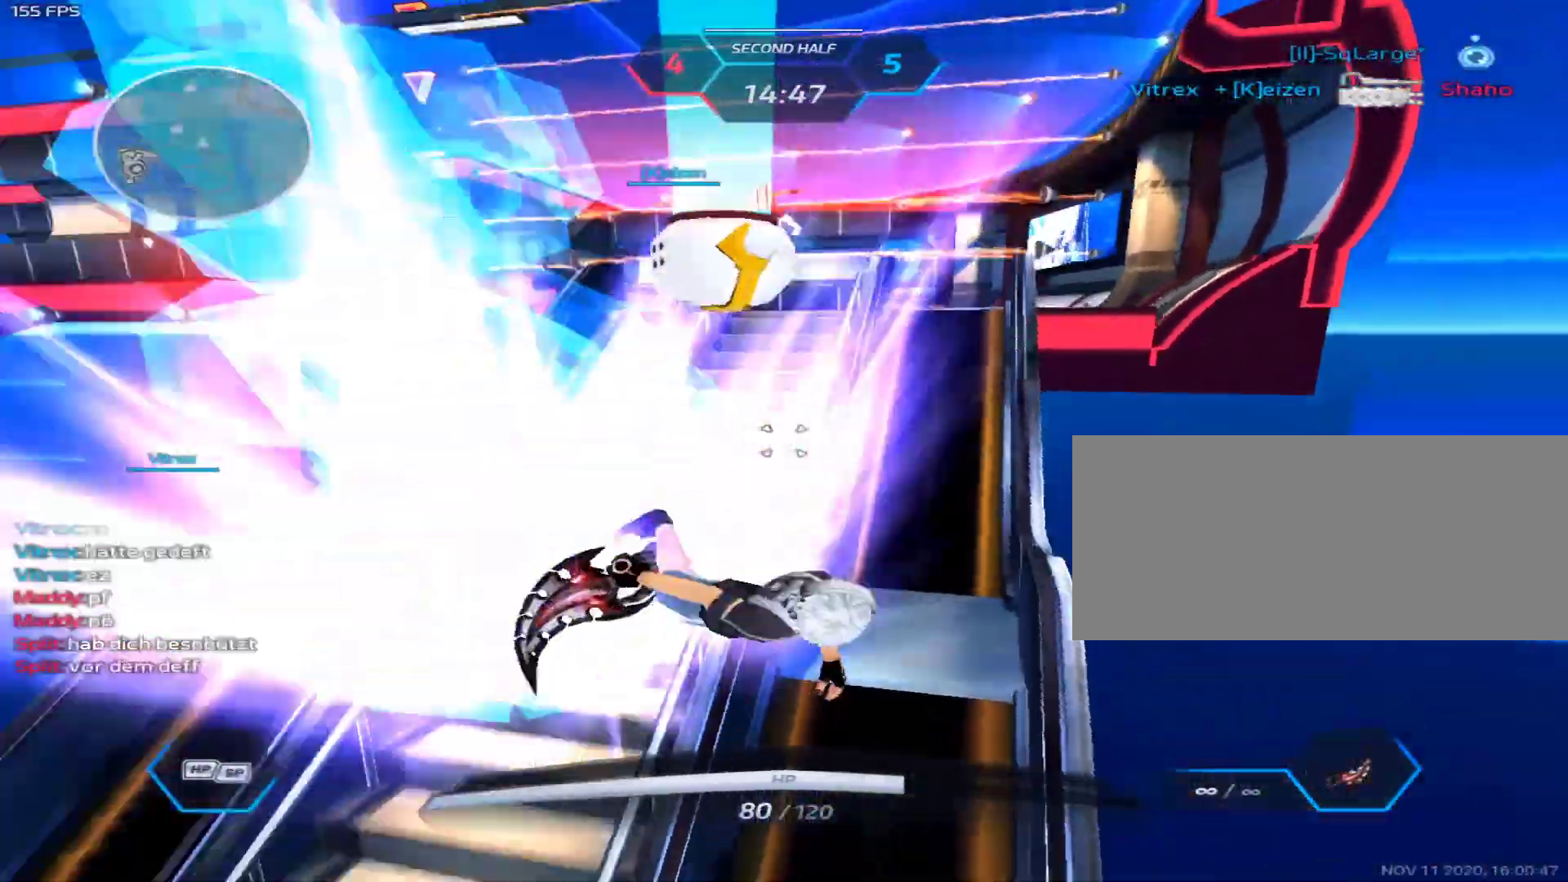
{"keys": ["a", "space"], "mouse": [], "events": [[17, "w", "up"], [67, "w", "down"], [150, "space", "down"], [200, "w", "up"], [250, "space", "up"], [250, "w", "down"], [350, "3", "down"], [350, "mouse_left", "down"], [350, "space", "down"], [350, "w", "up"], [383, "3", "up"], [383, "space", "up"], [433, "mouse_left", "up"], [433, "space", "down"]]}
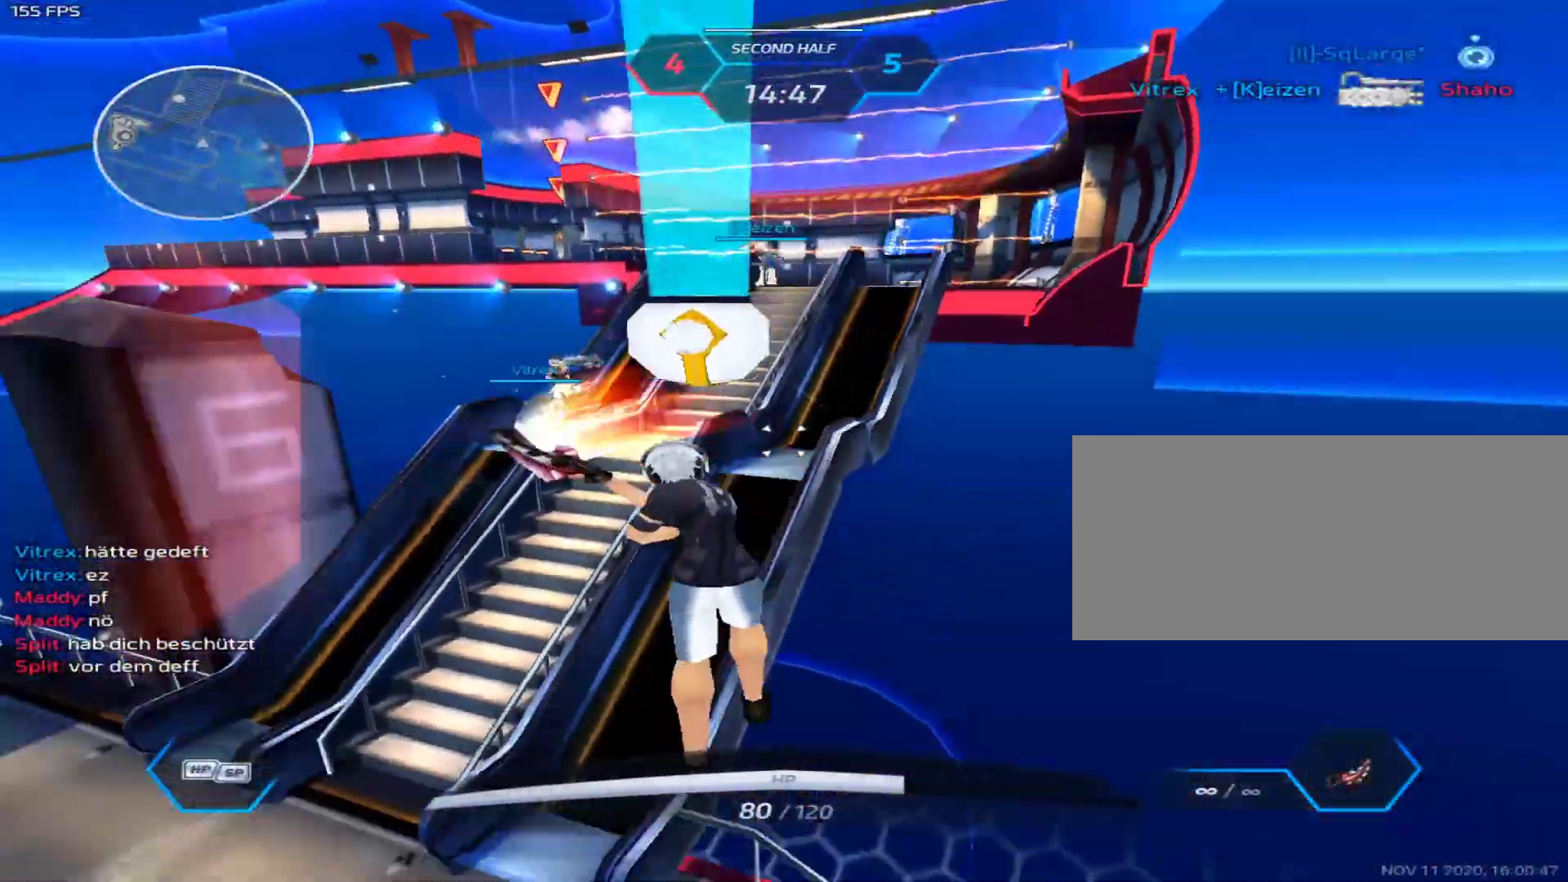
{"keys": ["1", "w"], "mouse": [], "events": [[33, "space", "up"], [33, "w", "down"], [167, "a", "up"], [450, "1", "down"]]}
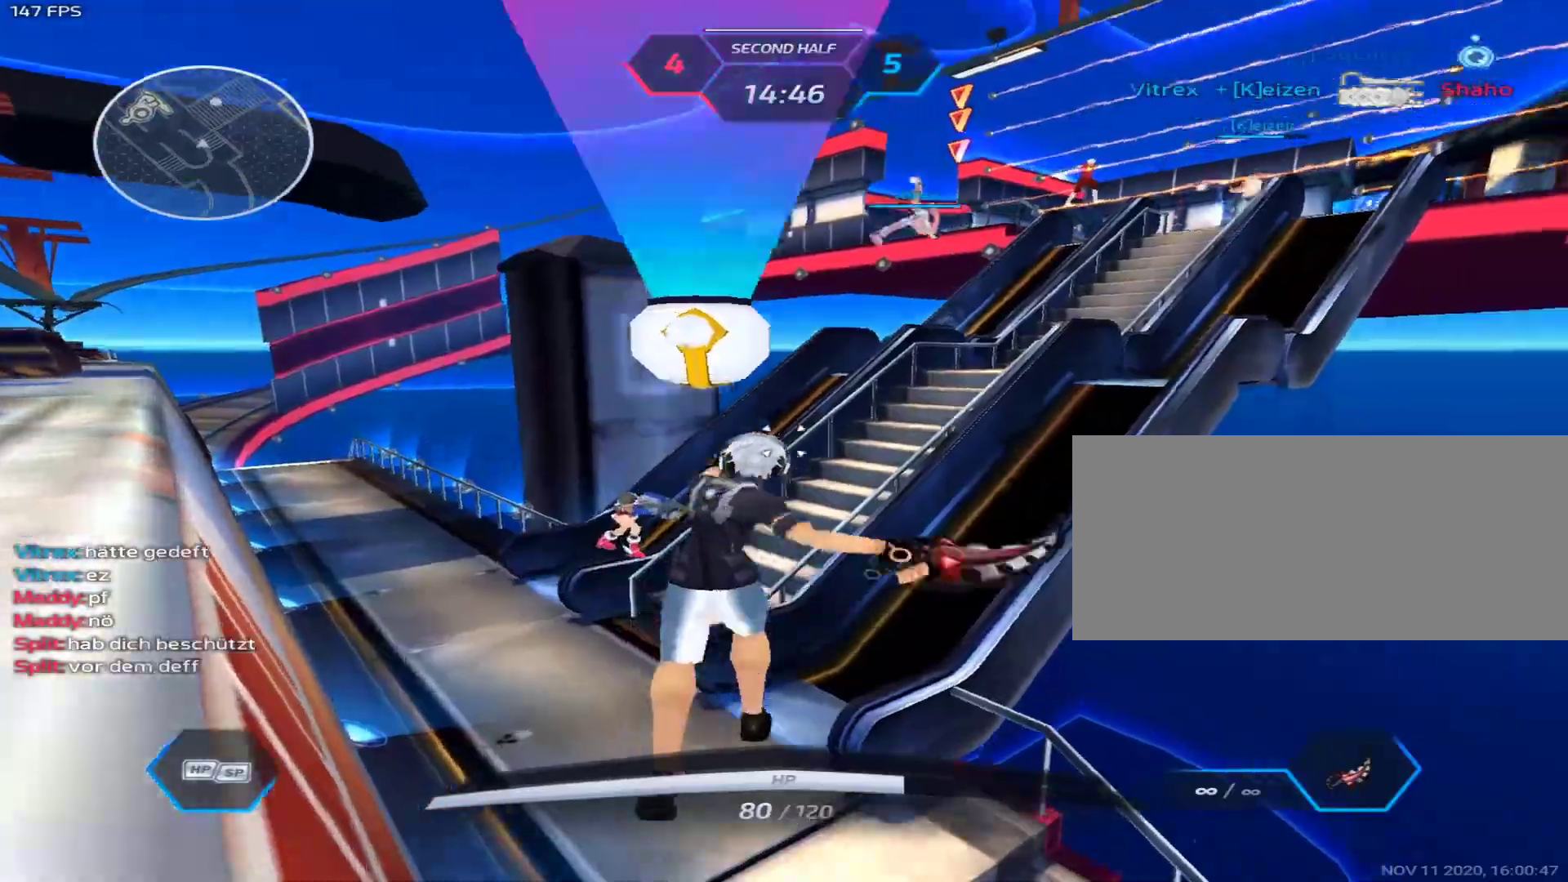
{"keys": ["3", "d"], "mouse": [], "events": [[100, "1", "up"], [133, "d", "down"], [133, "w", "up"], [367, "space", "down"], [417, "space", "up"], [467, "3", "down"]]}
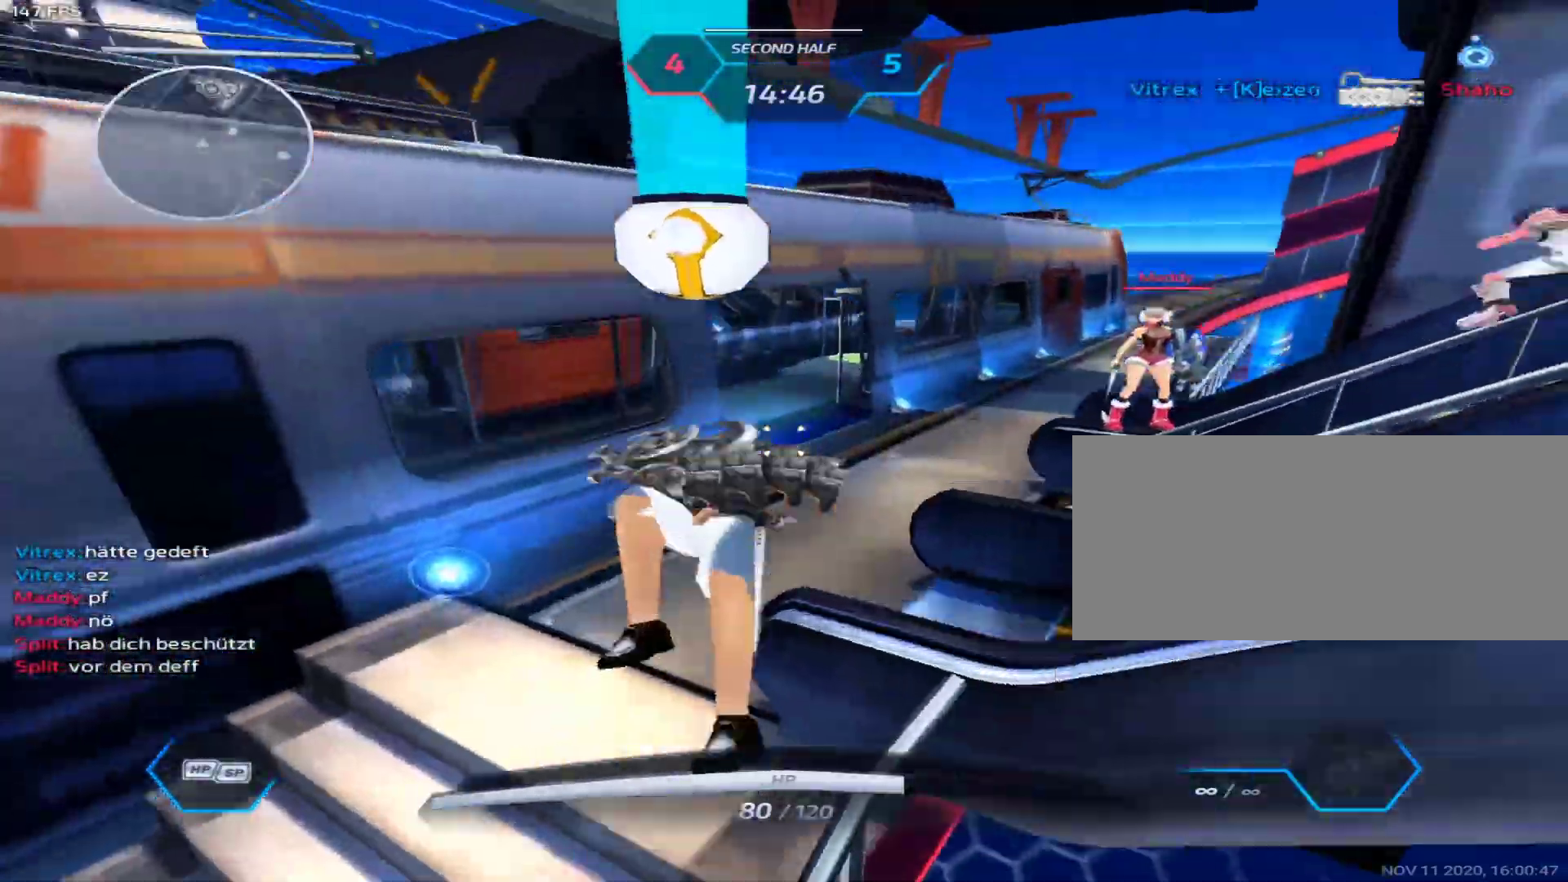
{"keys": ["a"], "mouse": ["right"], "events": [[117, "3", "up"], [250, "mouse_right", "down"], [250, "w", "down"], [350, "w", "up"], [383, "a", "down"], [383, "d", "up"]]}
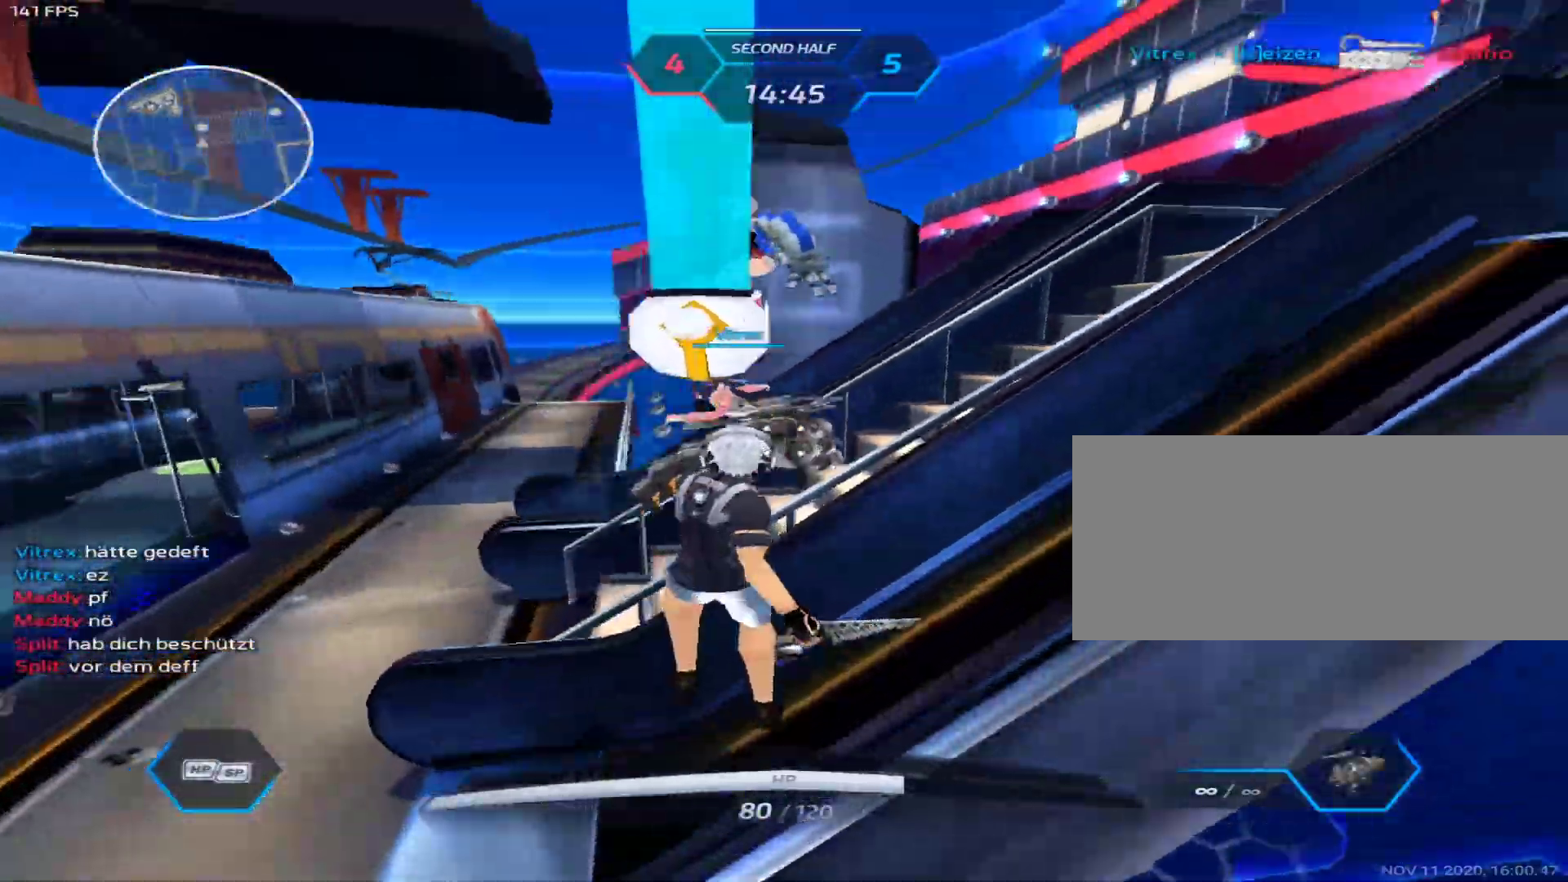
{"keys": ["a", "space", "w"], "mouse": [], "events": [[367, "mouse_right", "up"], [367, "w", "down"], [450, "space", "down"]]}
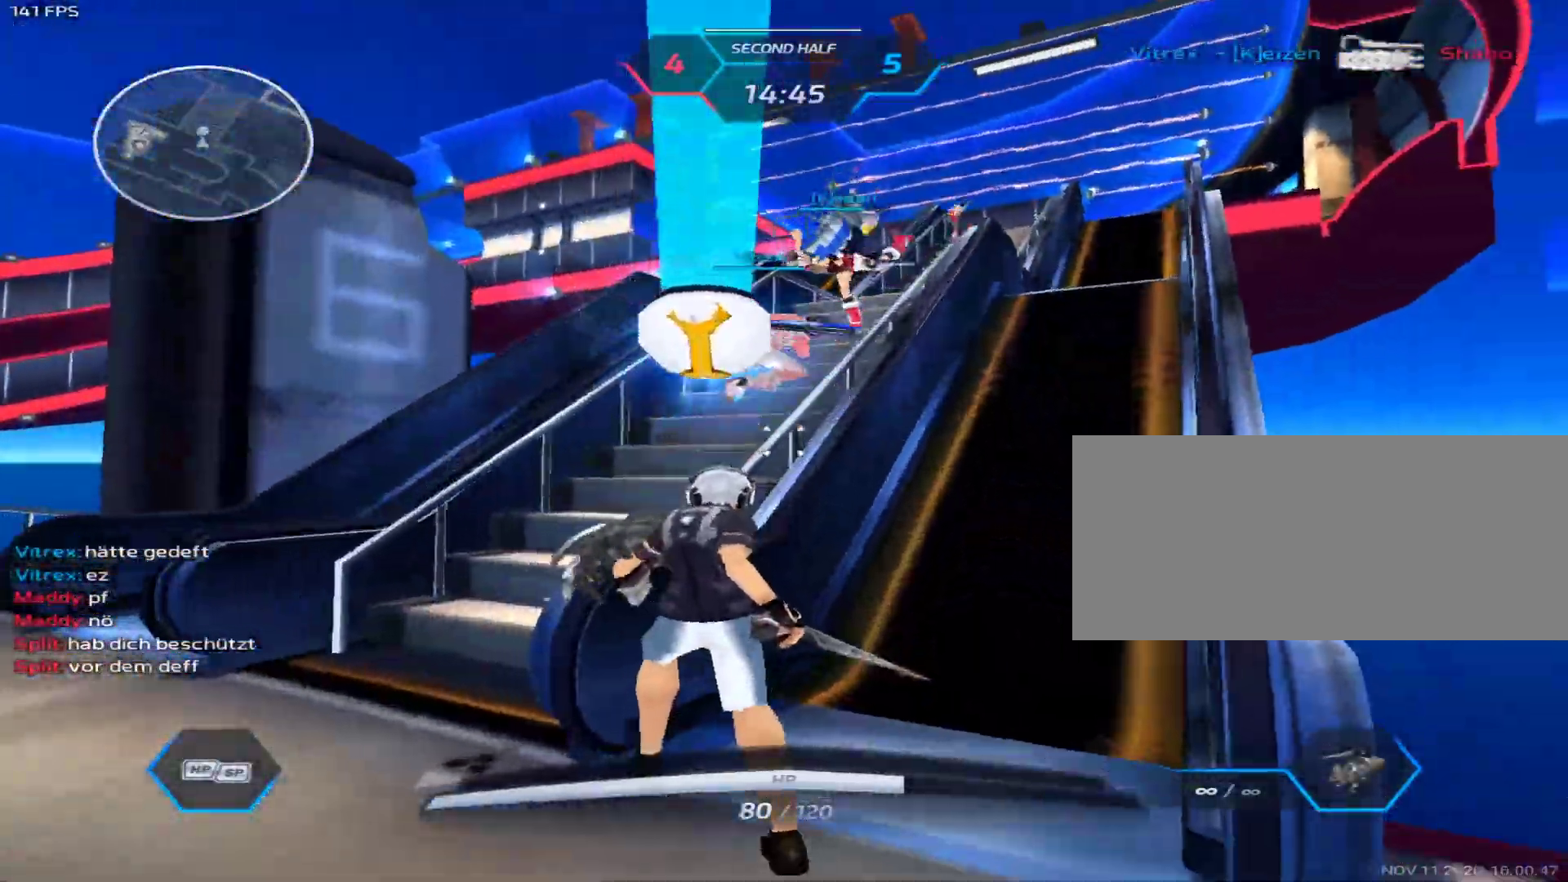
{"keys": ["w"], "mouse": [], "events": [[100, "a", "up"], [183, "1", "down"], [283, "space", "up"], [333, "1", "up"]]}
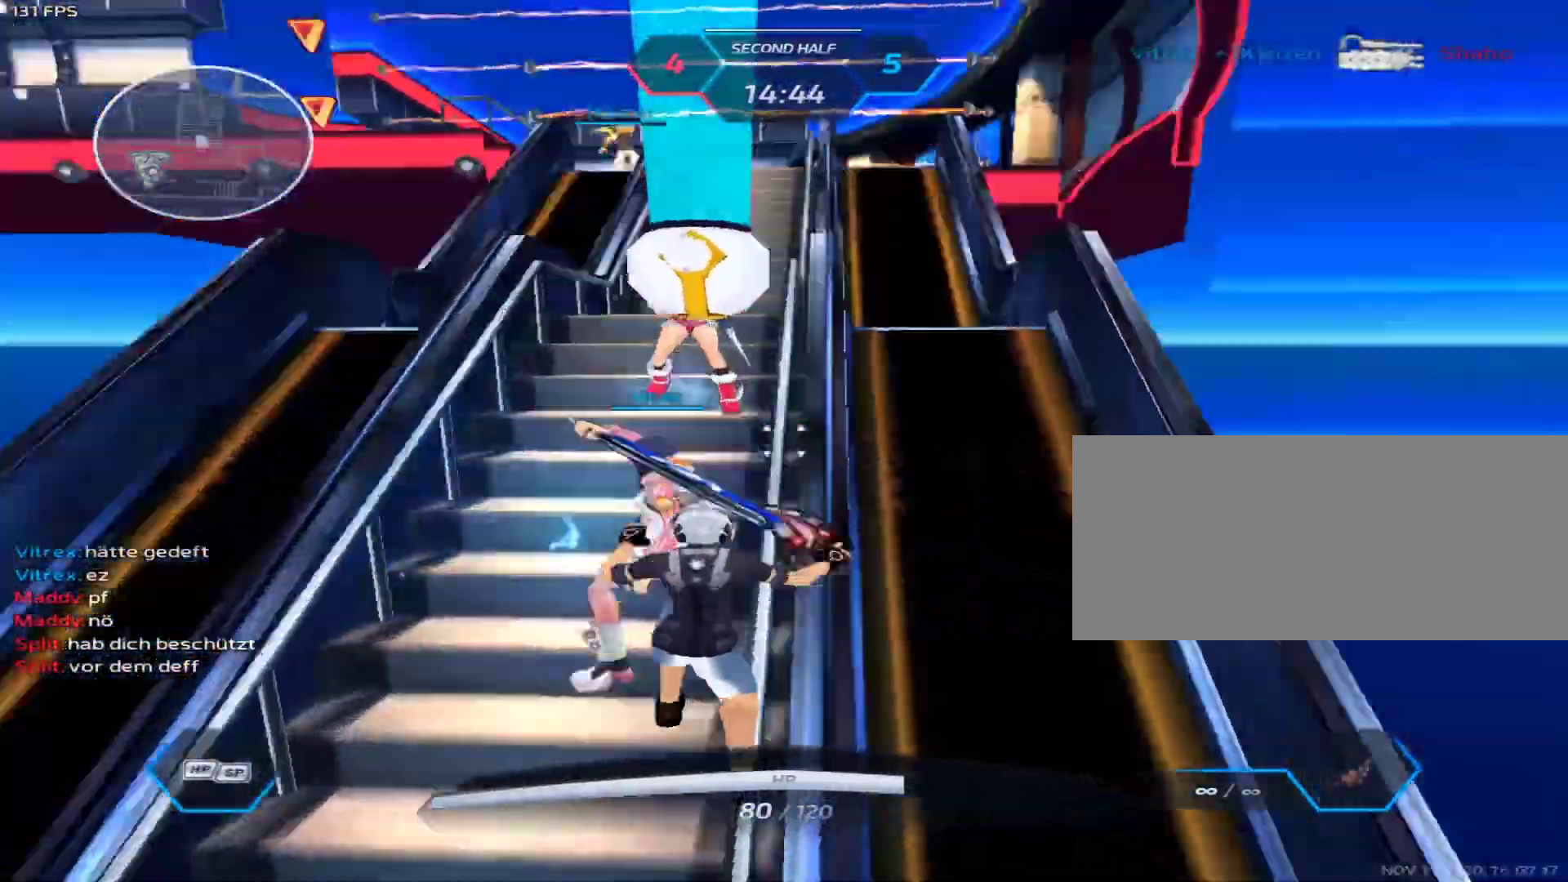
{"keys": [], "mouse": [], "events": [[100, "a", "down"], [100, "space", "down"], [100, "w", "up"], [150, "space", "up"], [200, "space", "down"], [300, "3", "down"], [350, "3", "up"], [350, "space", "up"], [383, "a", "up"], [433, "w", "down"], [483, "w", "up"]]}
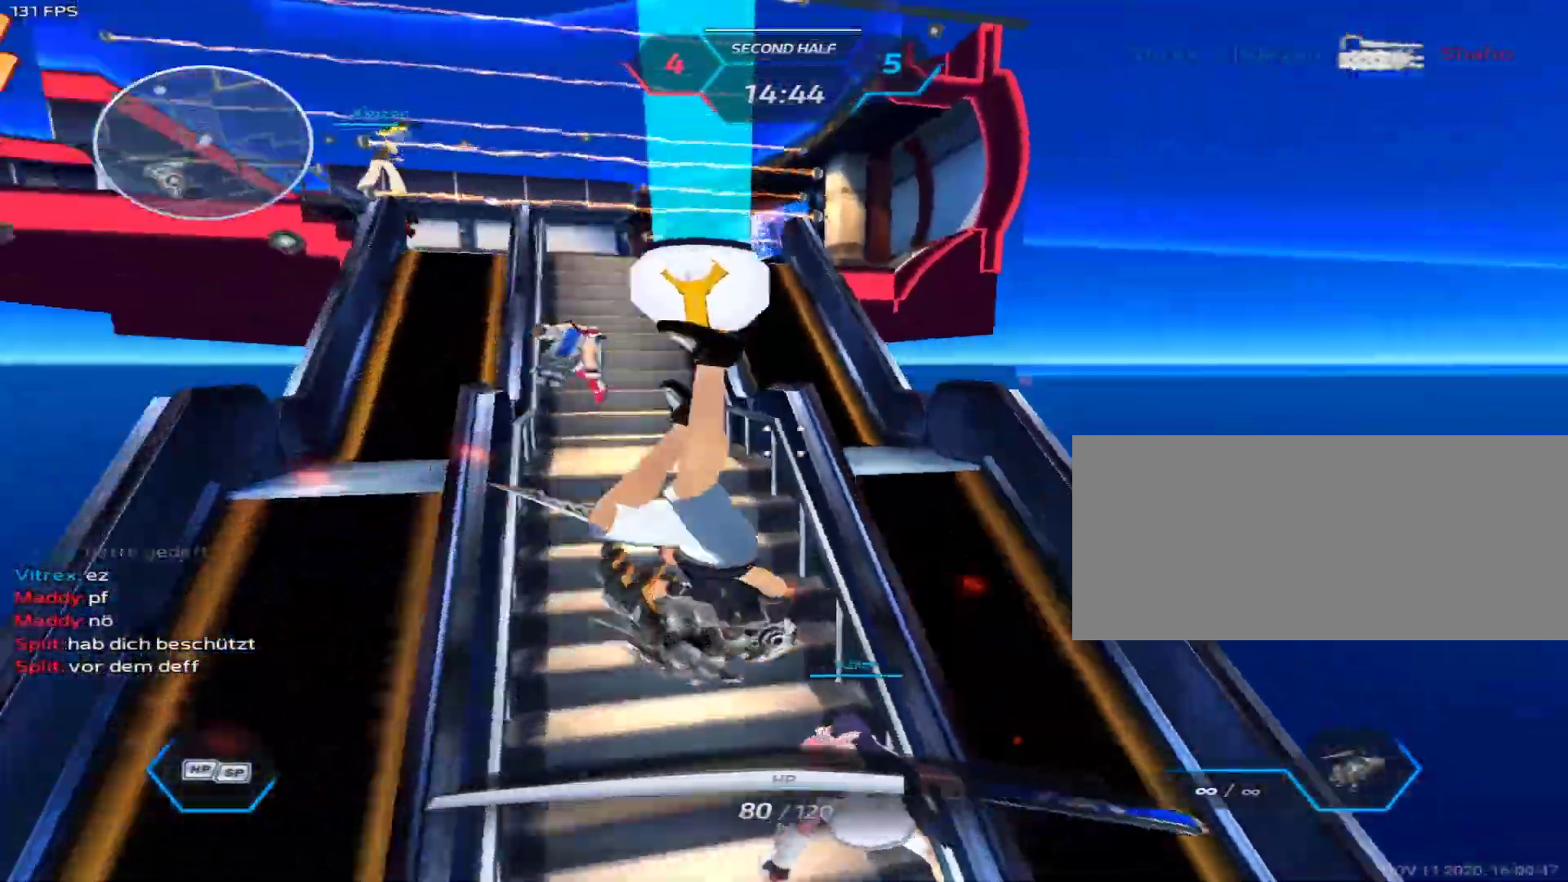
{"keys": ["d", "w"], "mouse": ["right"], "events": [[133, "d", "down"], [133, "w", "down"], [167, "mouse_right", "down"], [267, "space", "down"], [400, "space", "up"]]}
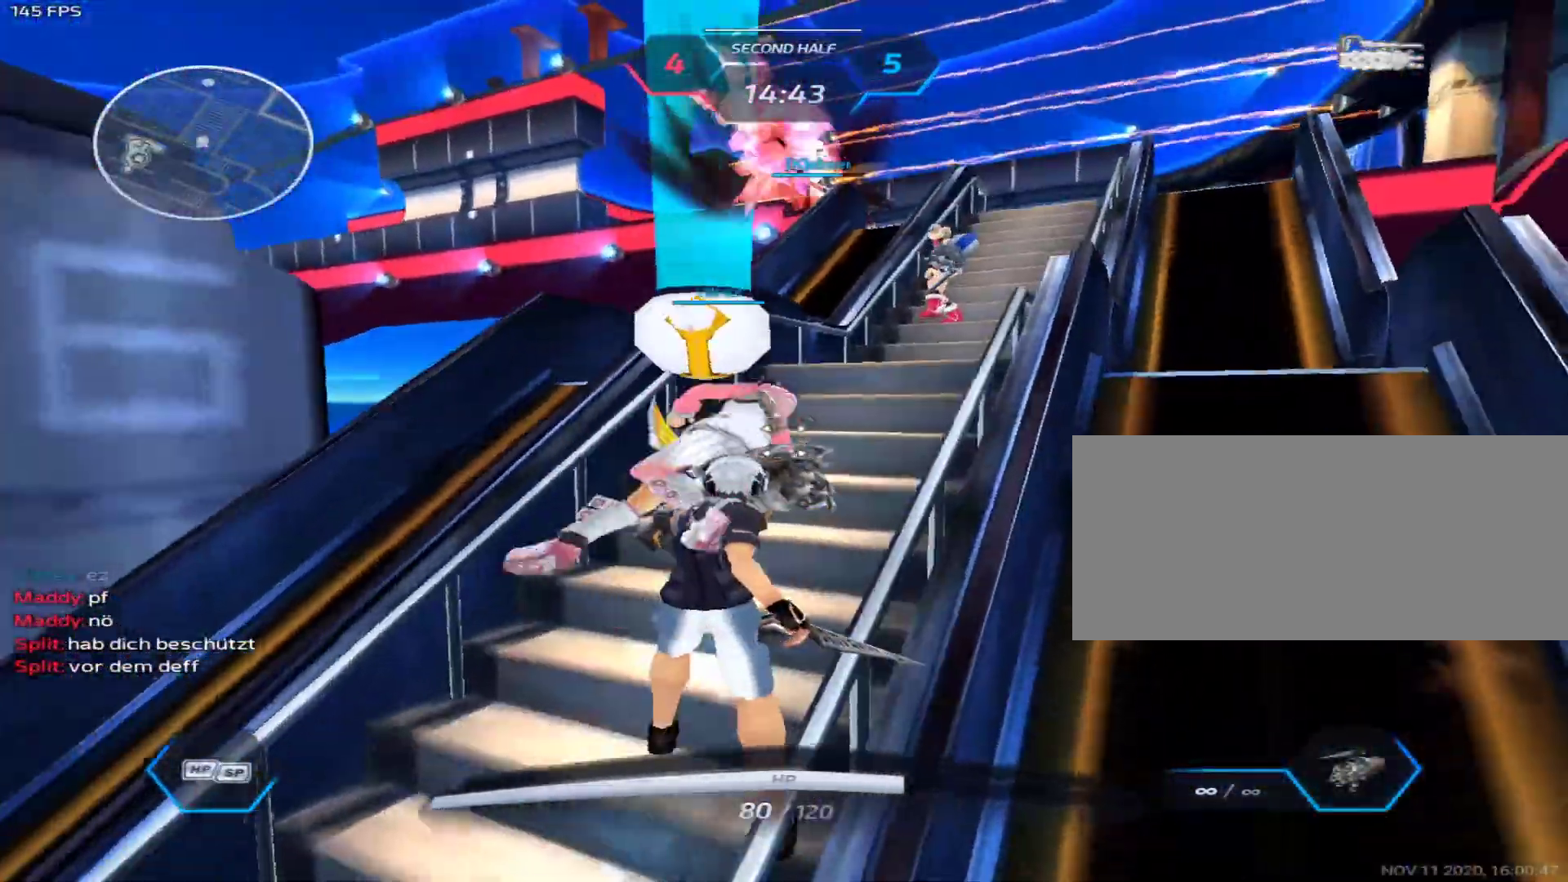
{"keys": ["d", "space", "w"], "mouse": ["right"], "events": [[417, "space", "down"]]}
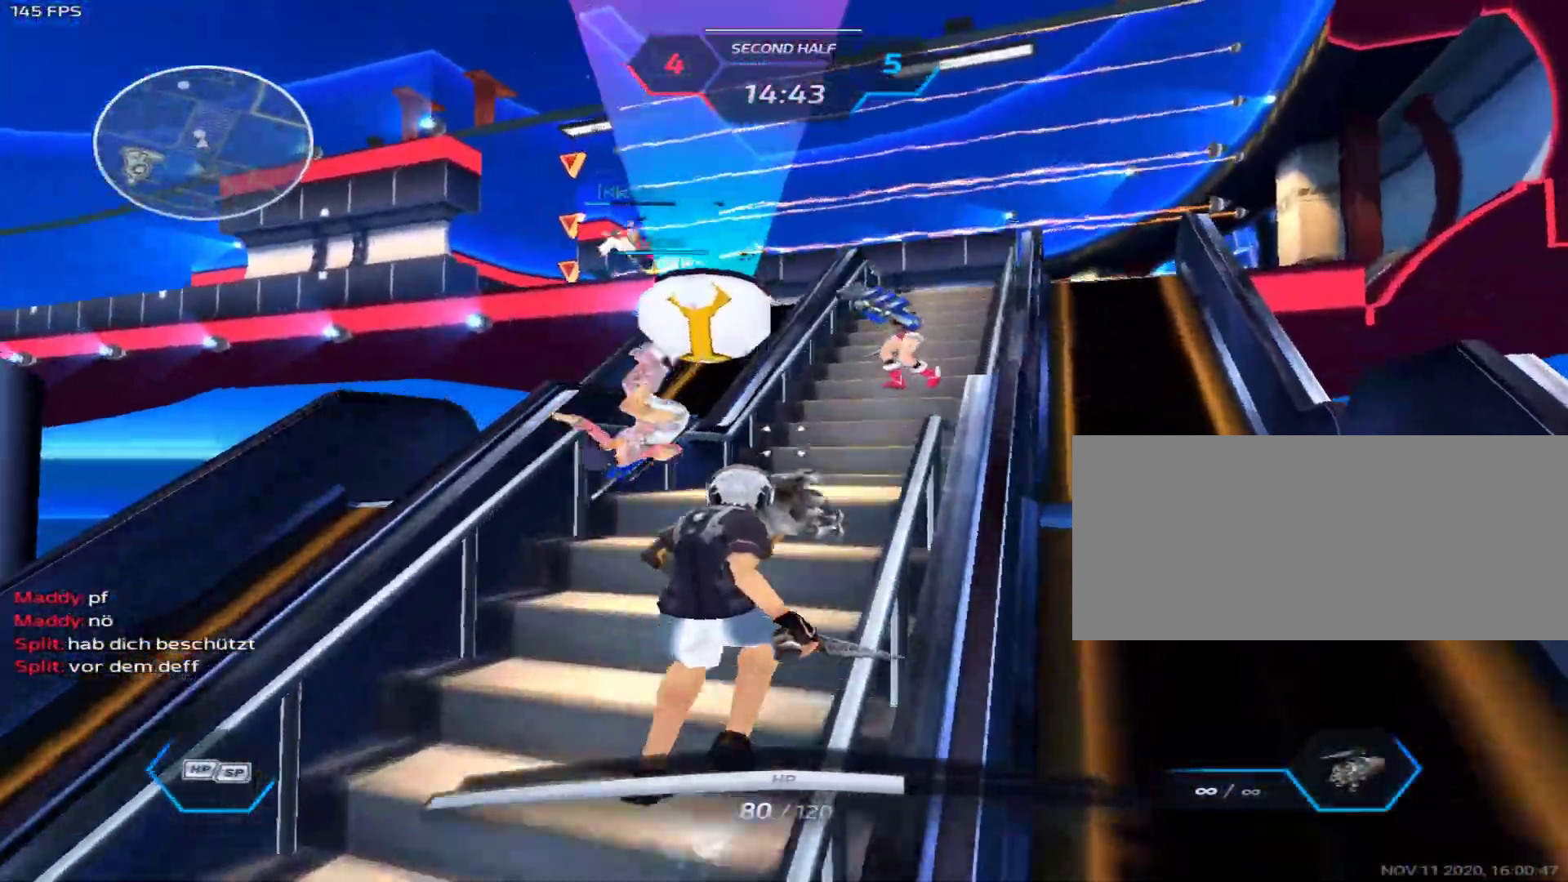
{"keys": [], "mouse": ["right"], "events": [[17, "space", "up"], [350, "d", "up"], [383, "w", "up"]]}
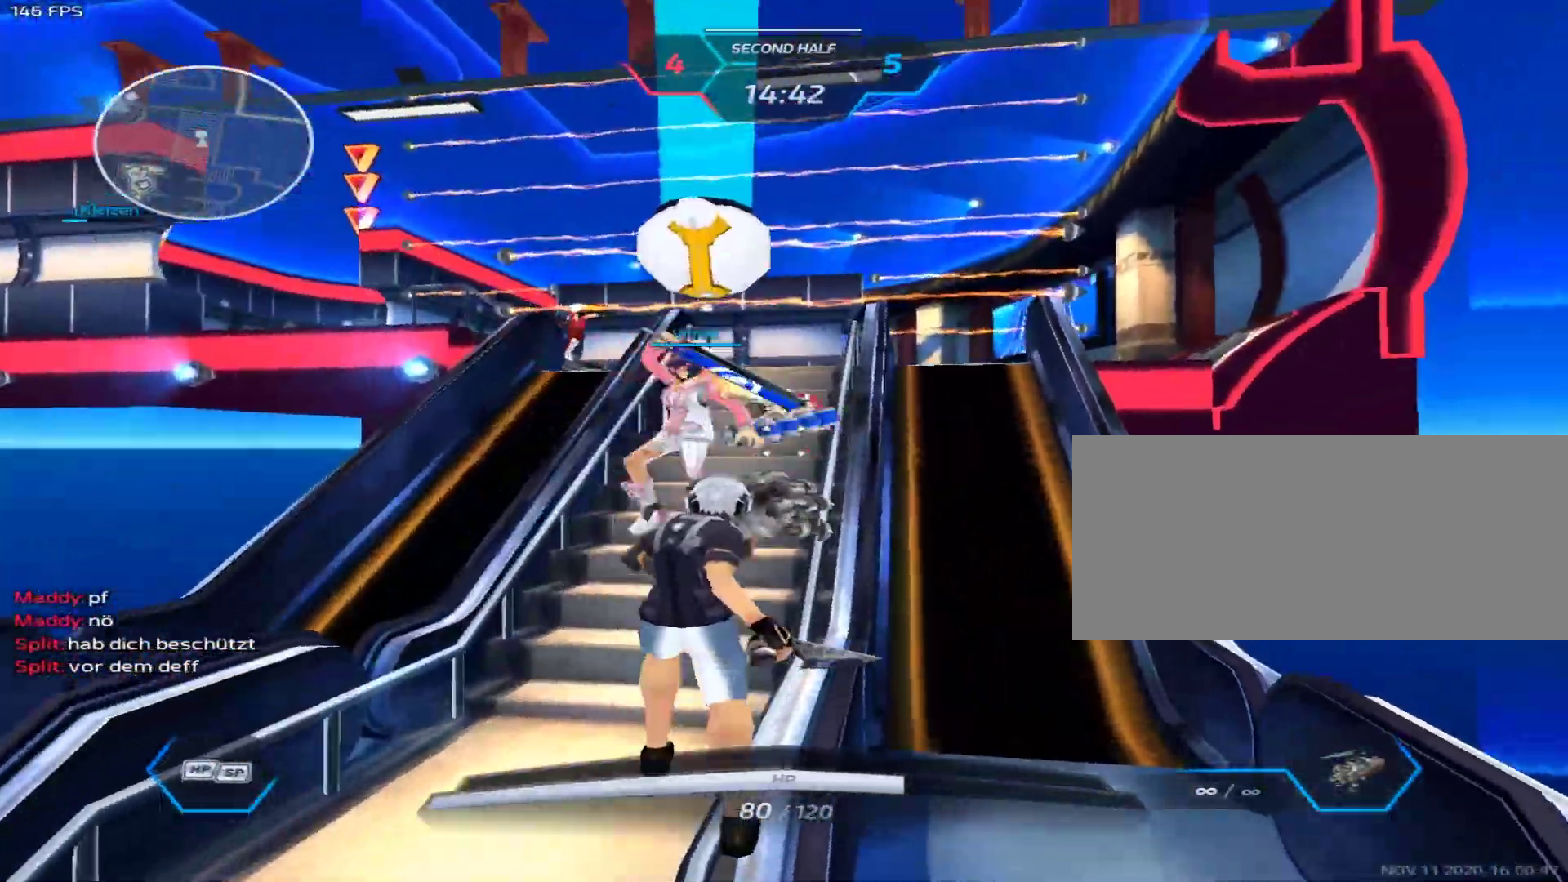
{"keys": ["w"], "mouse": ["right"], "events": [[350, "mouse_left", "down"], [400, "w", "down"], [450, "mouse_left", "up"]]}
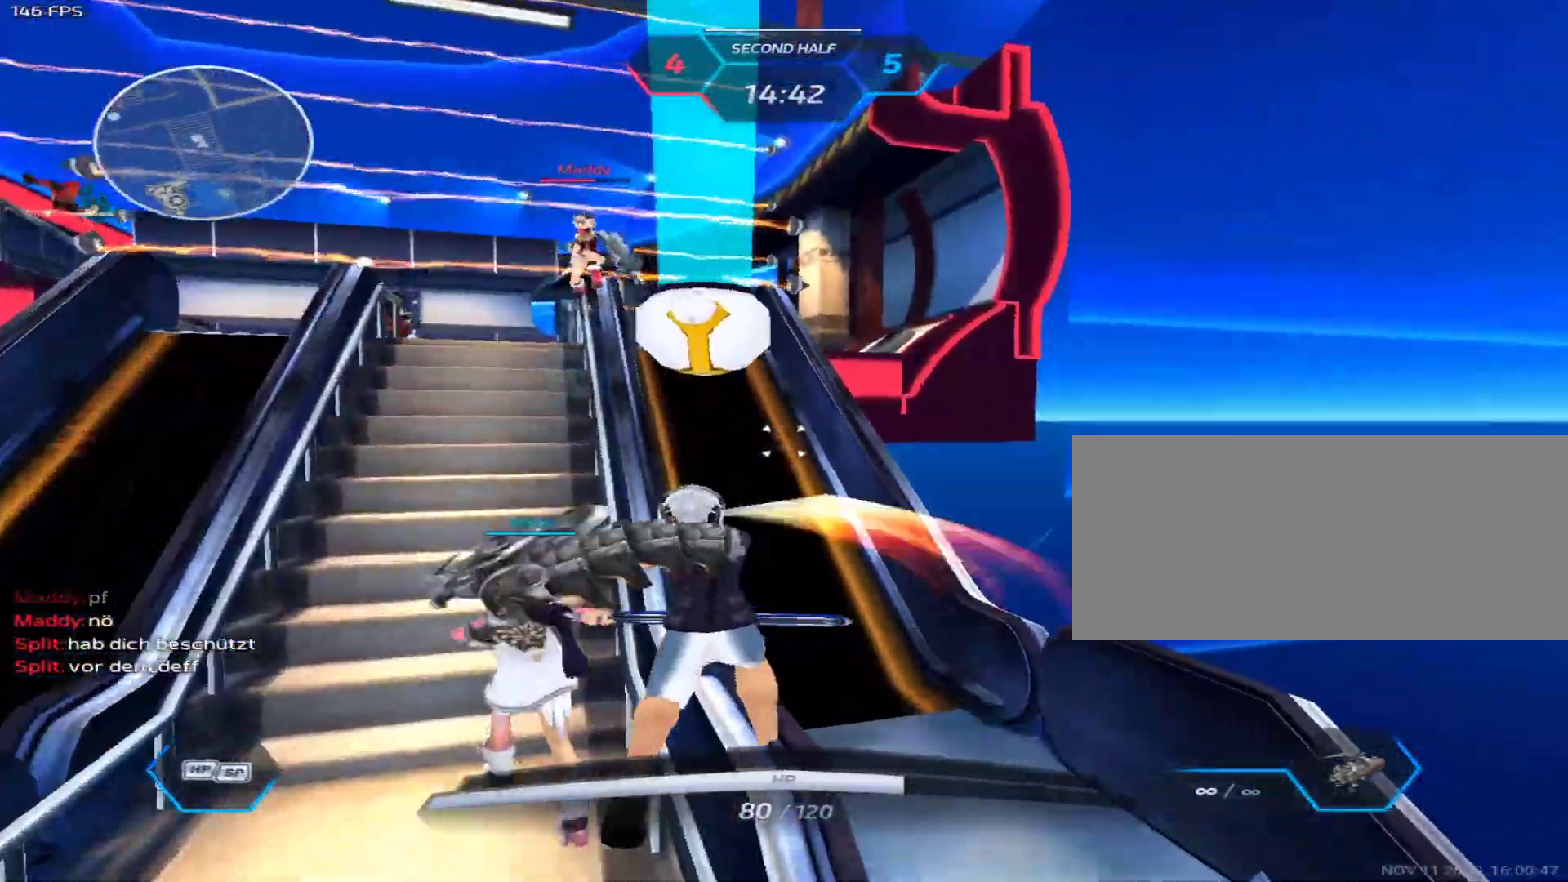
{"keys": ["a"], "mouse": [], "events": [[183, "mouse_right", "up"], [233, "a", "down"], [233, "w", "up"], [367, "1", "down"], [417, "1", "up"]]}
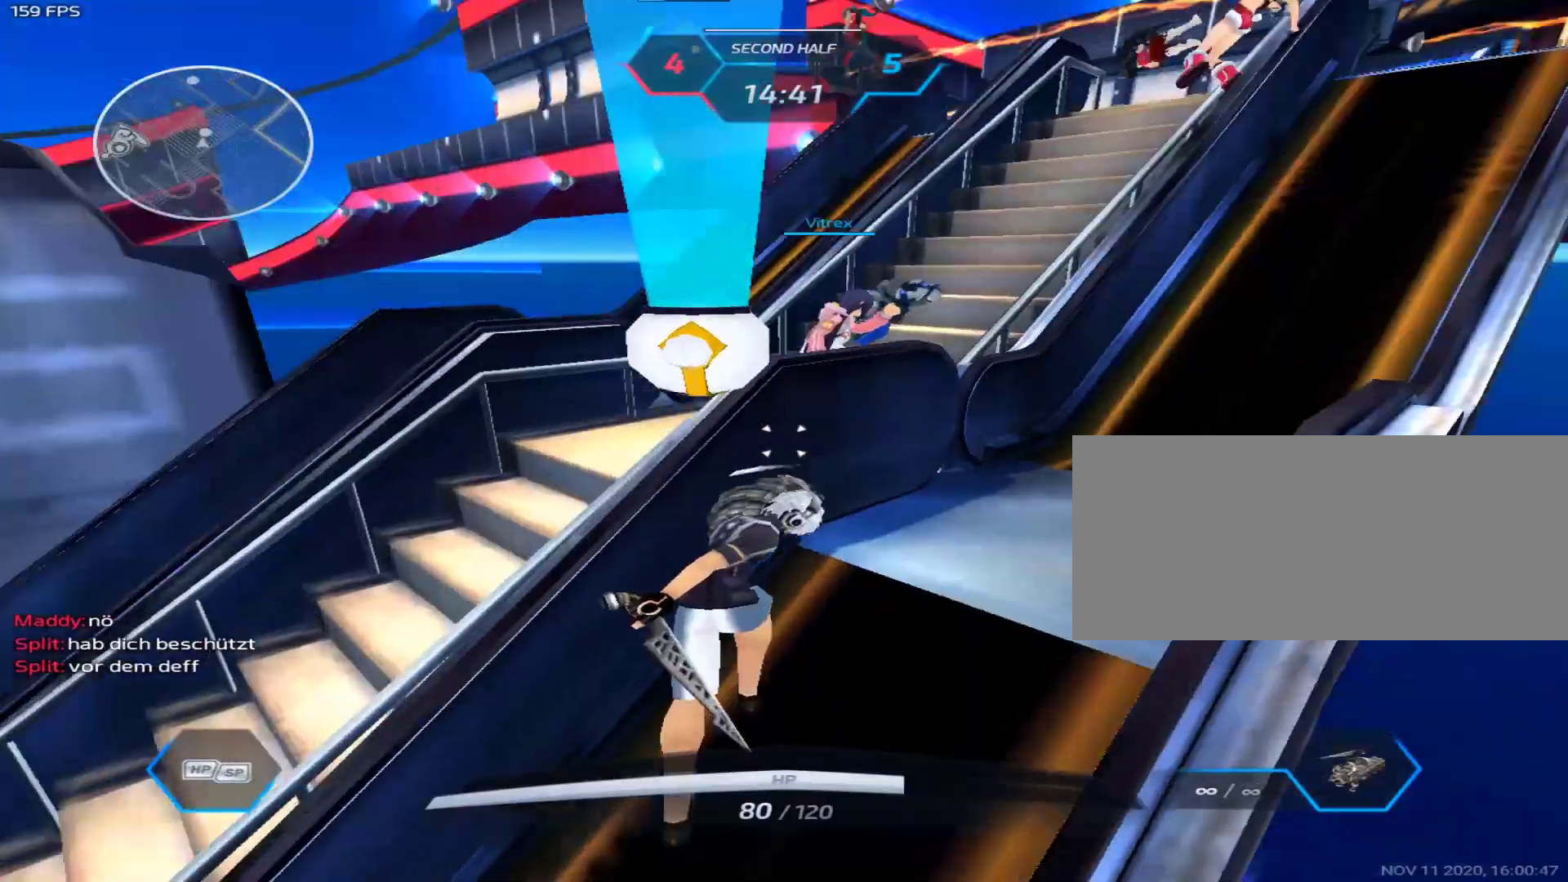
{"keys": [], "mouse": [], "events": [[250, "a", "up"]]}
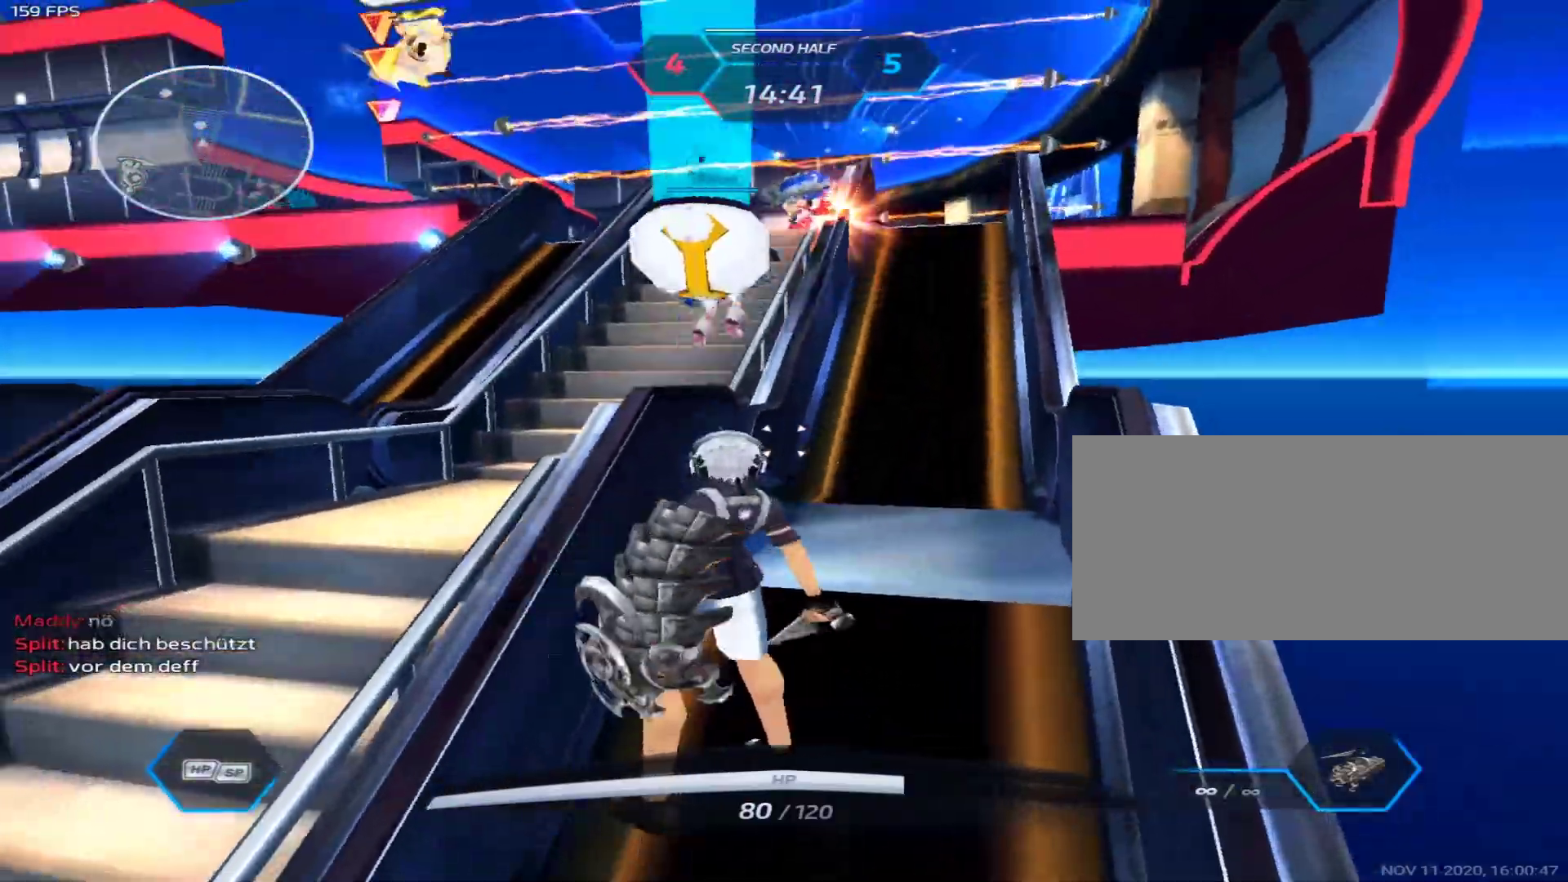
{"keys": ["d"], "mouse": [], "events": [[167, "space", "down"], [217, "space", "up"], [267, "d", "down"], [400, "w", "down"], [450, "w", "up"]]}
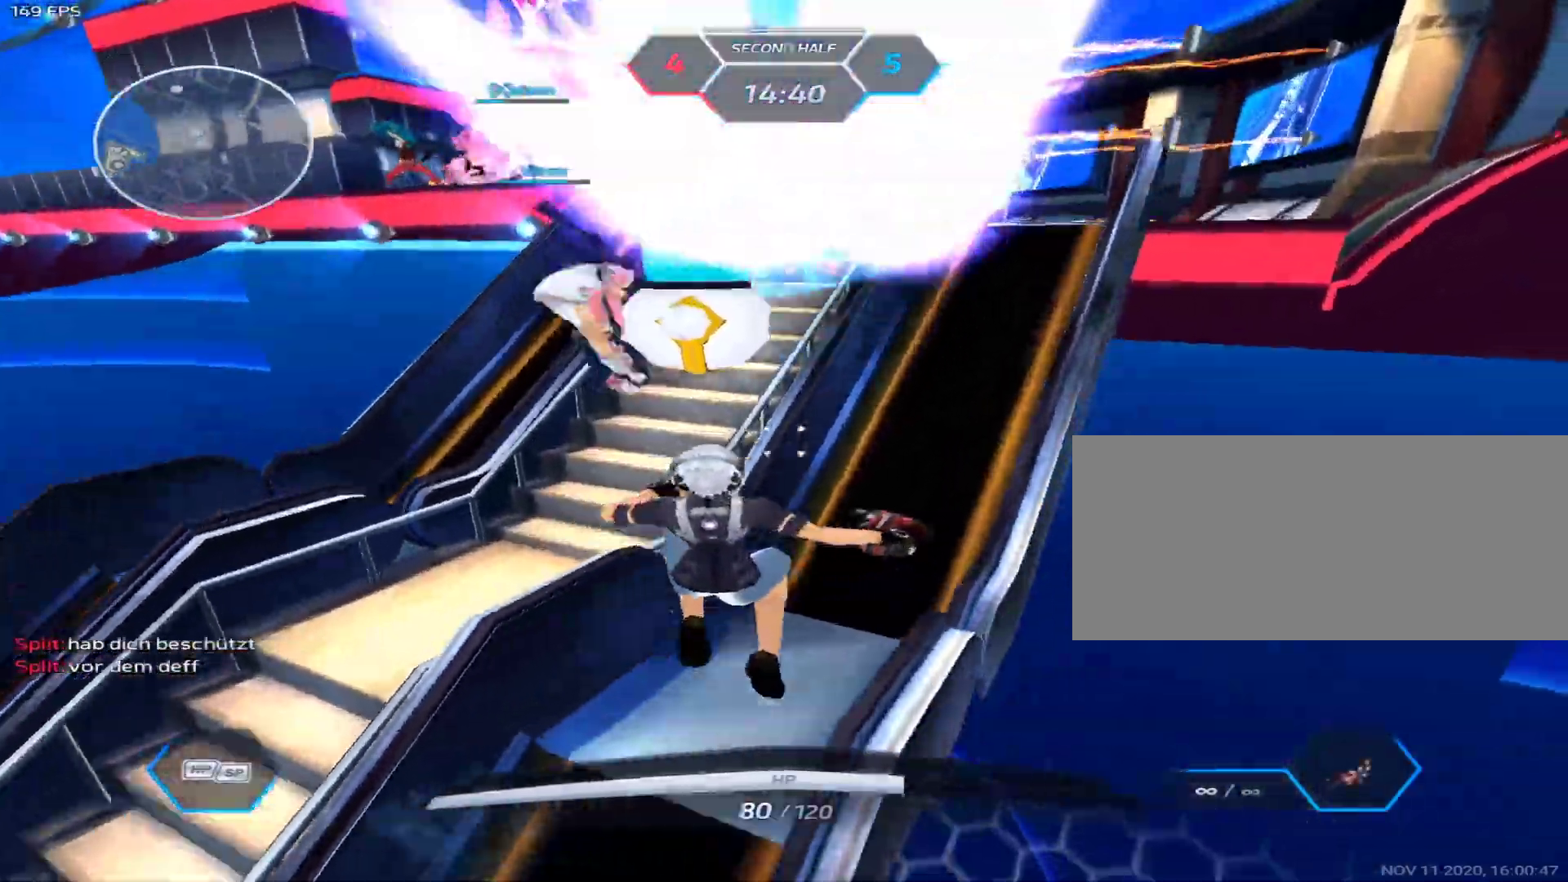
{"keys": ["w"], "mouse": [], "events": [[50, "w", "down"], [150, "d", "up"], [183, "space", "down"], [183, "w", "up"], [233, "w", "down"], [283, "space", "up"]]}
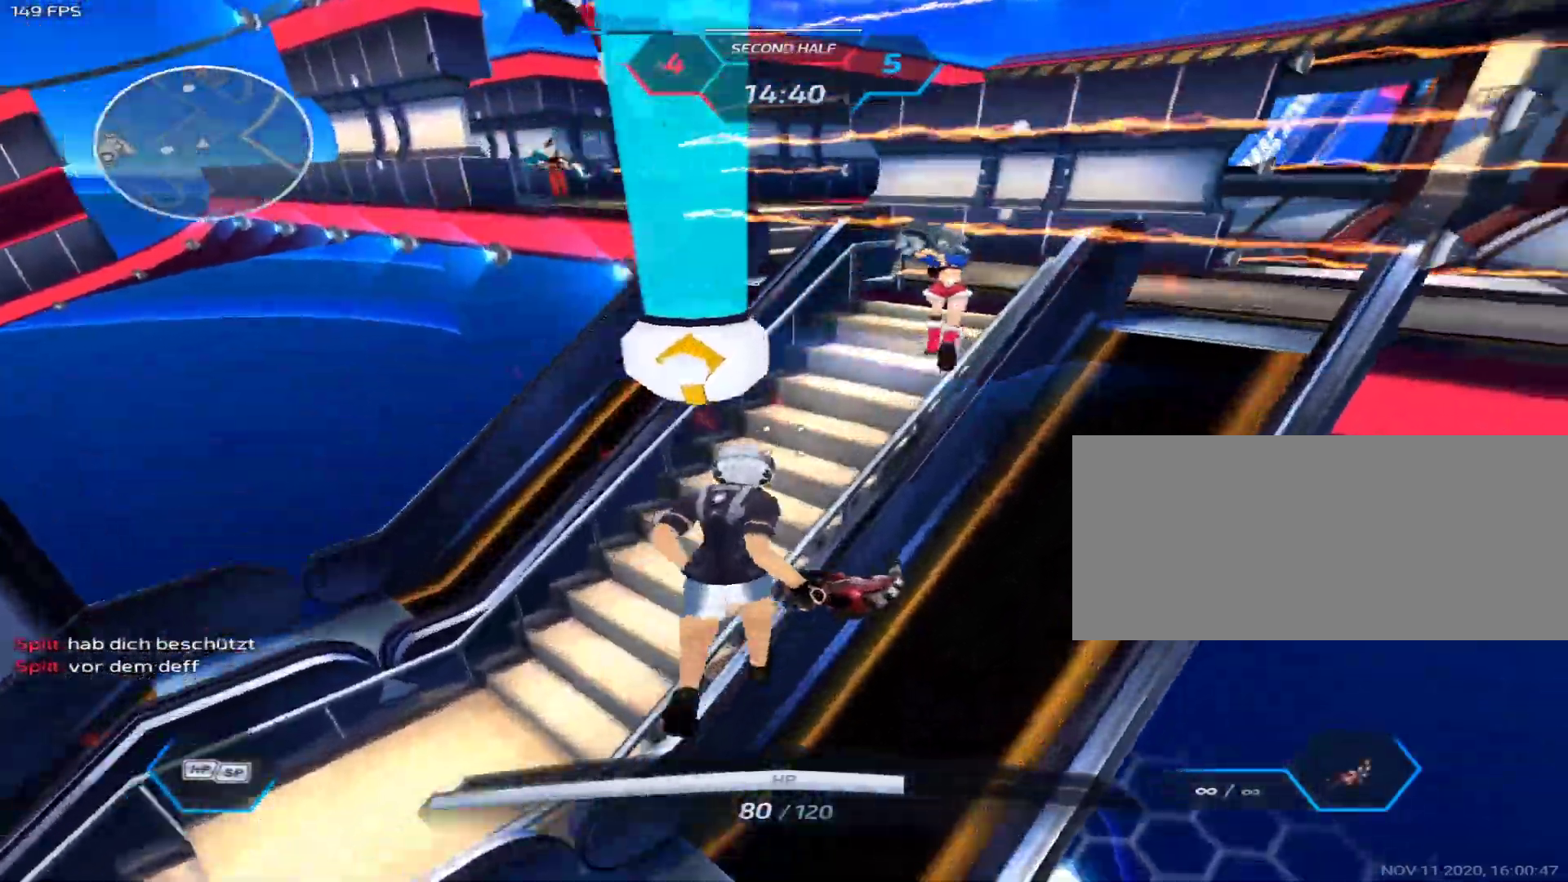
{"keys": ["w"], "mouse": [], "events": [[350, "space", "down"], [350, "w", "up"], [400, "space", "up"], [400, "w", "down"], [433, "w", "up"], [483, "w", "down"]]}
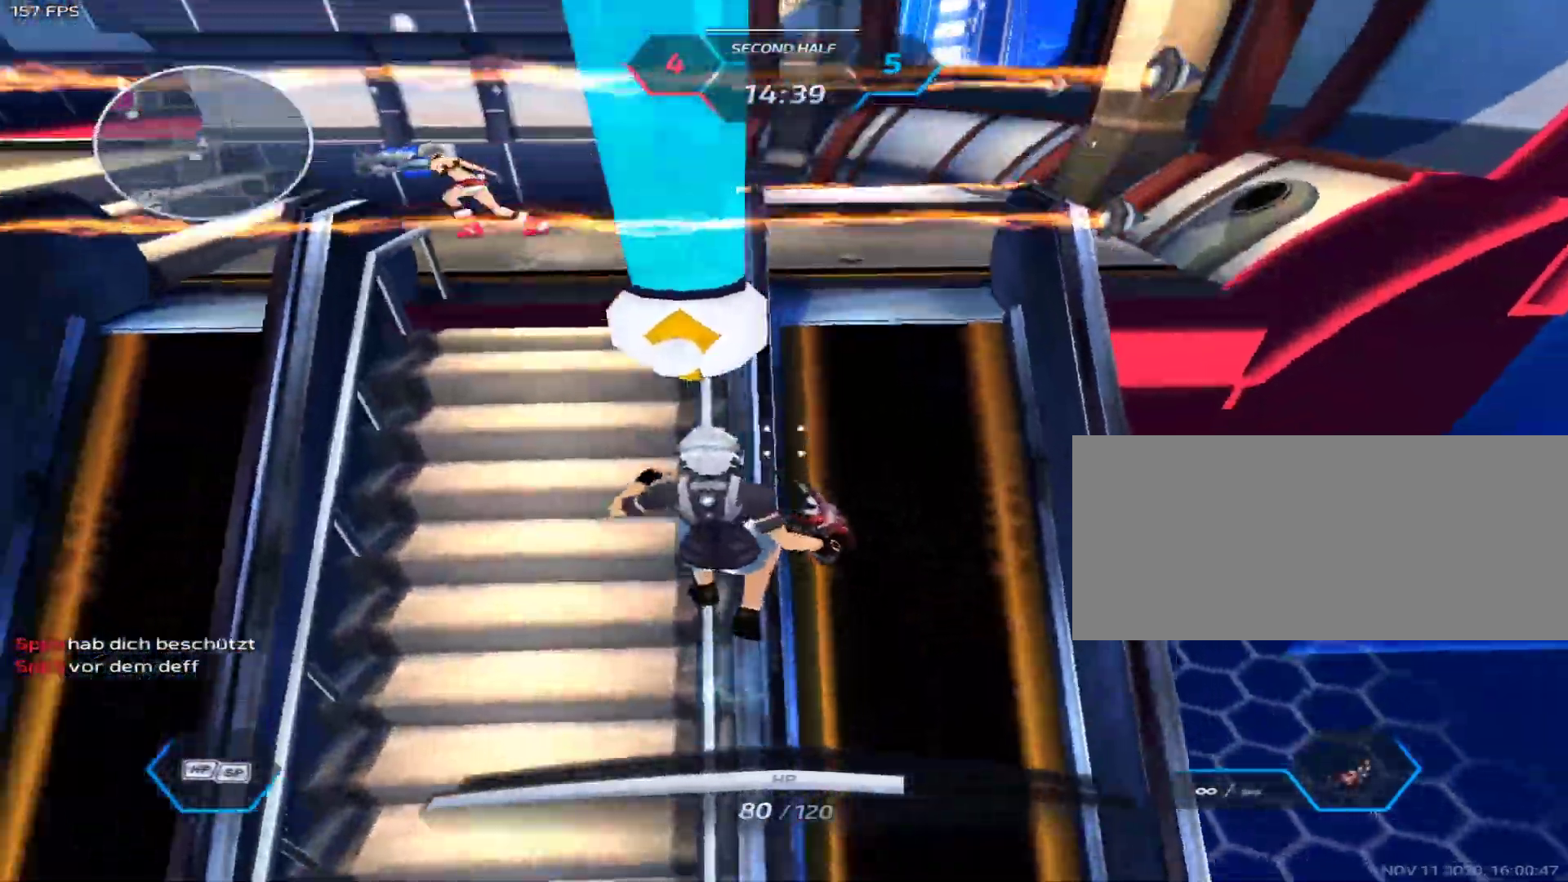
{"keys": ["a"], "mouse": [], "events": [[267, "w", "up"], [317, "a", "down"], [317, "space", "down"], [367, "space", "up"]]}
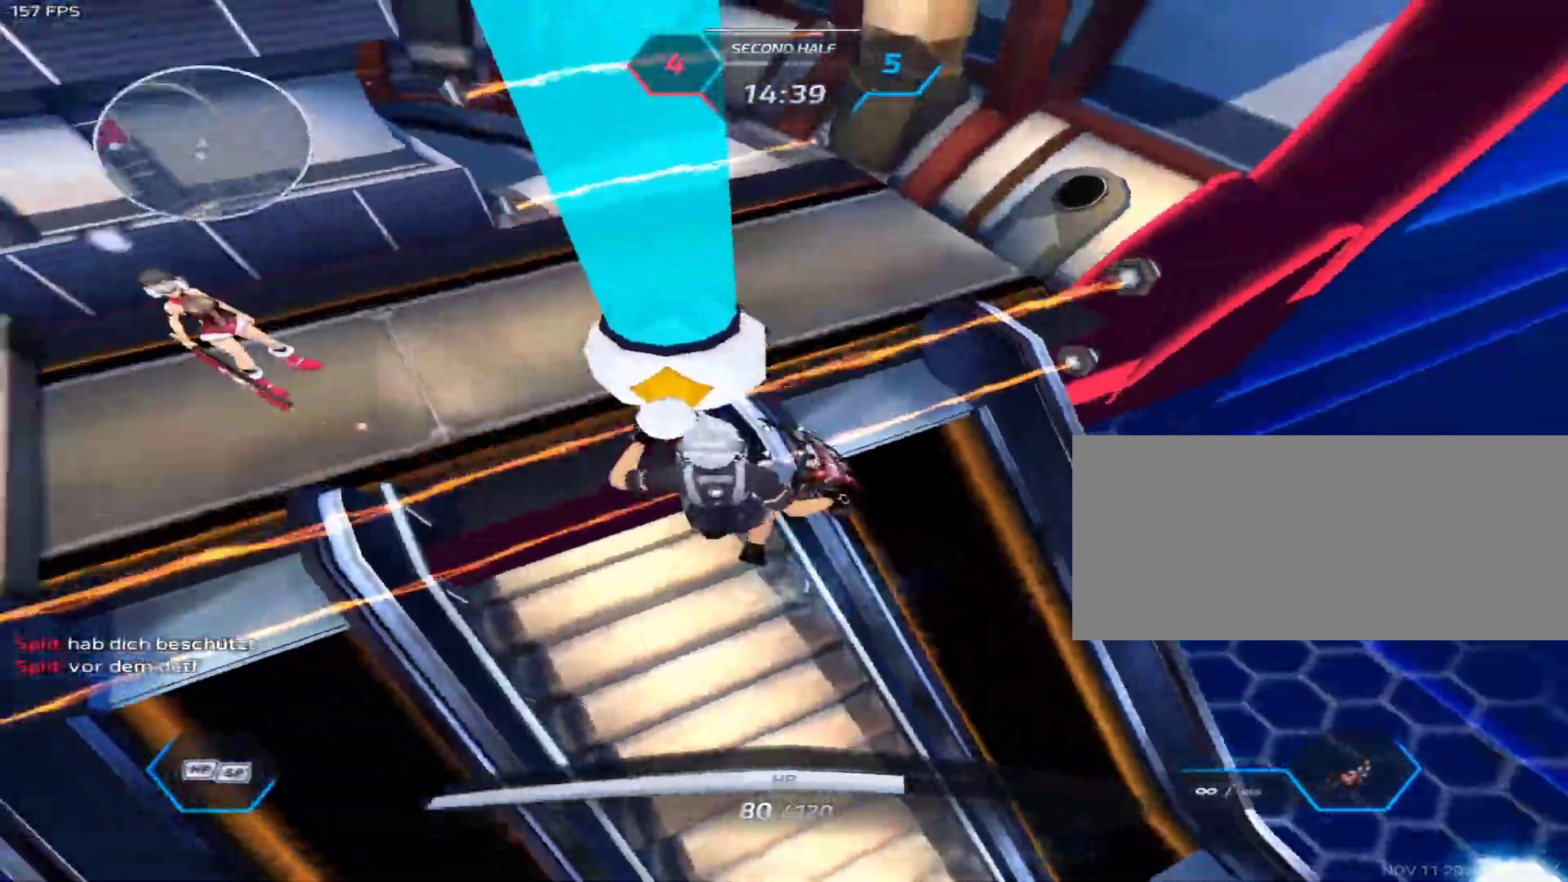
{"keys": ["a", "space"], "mouse": [], "events": [[50, "w", "down"], [100, "w", "up"], [133, "w", "down"], [233, "w", "up"], [467, "space", "down"]]}
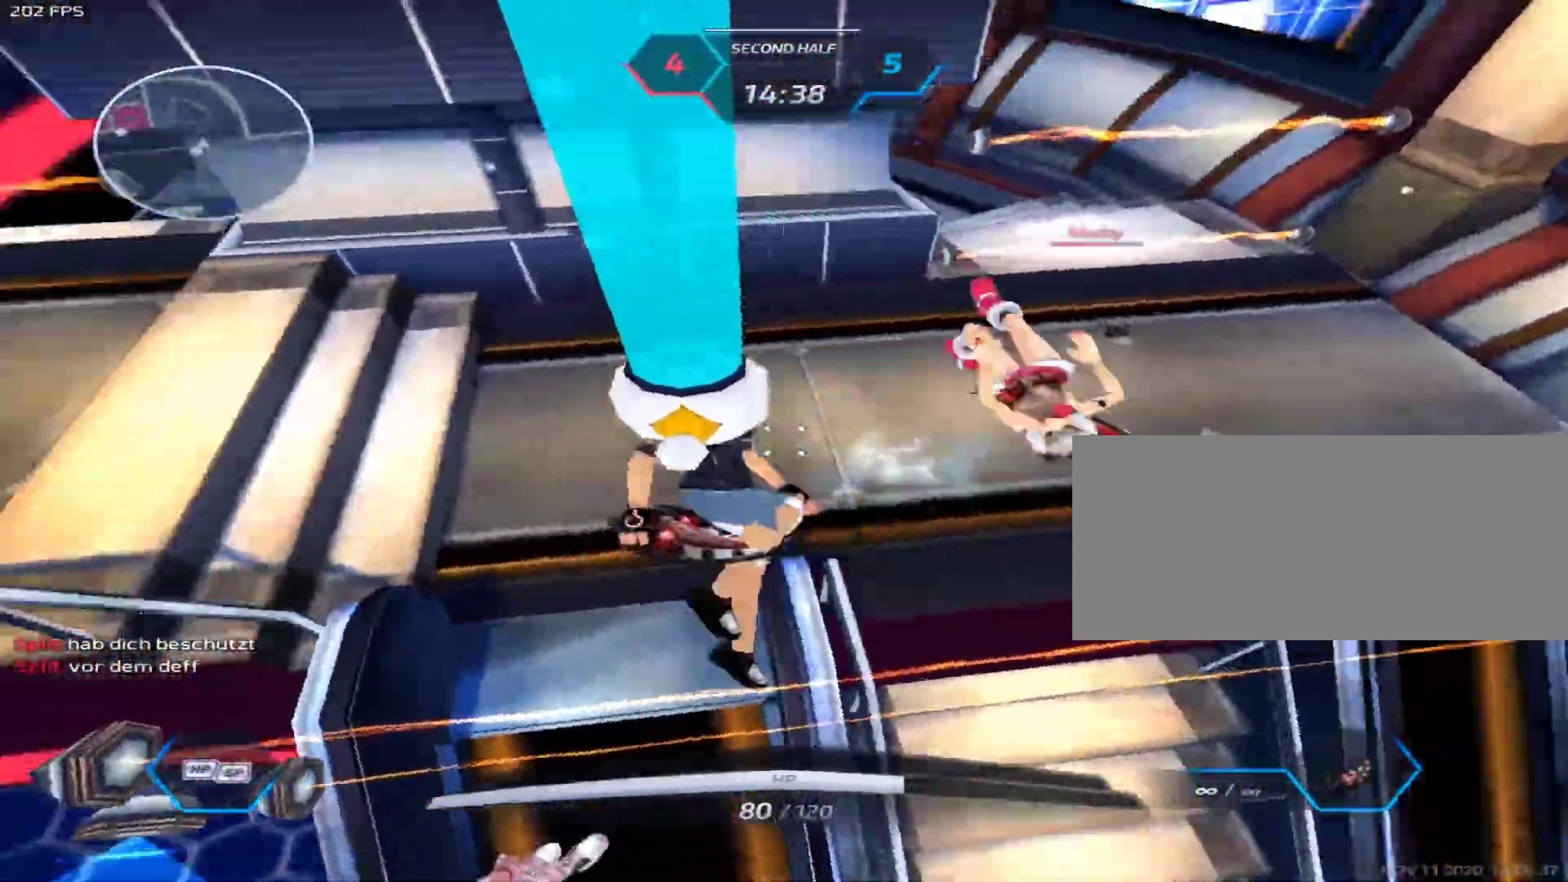
{"keys": ["a"], "mouse": [], "events": [[17, "space", "up"], [300, "w", "down"], [350, "w", "up"], [400, "w", "down"], [483, "w", "up"]]}
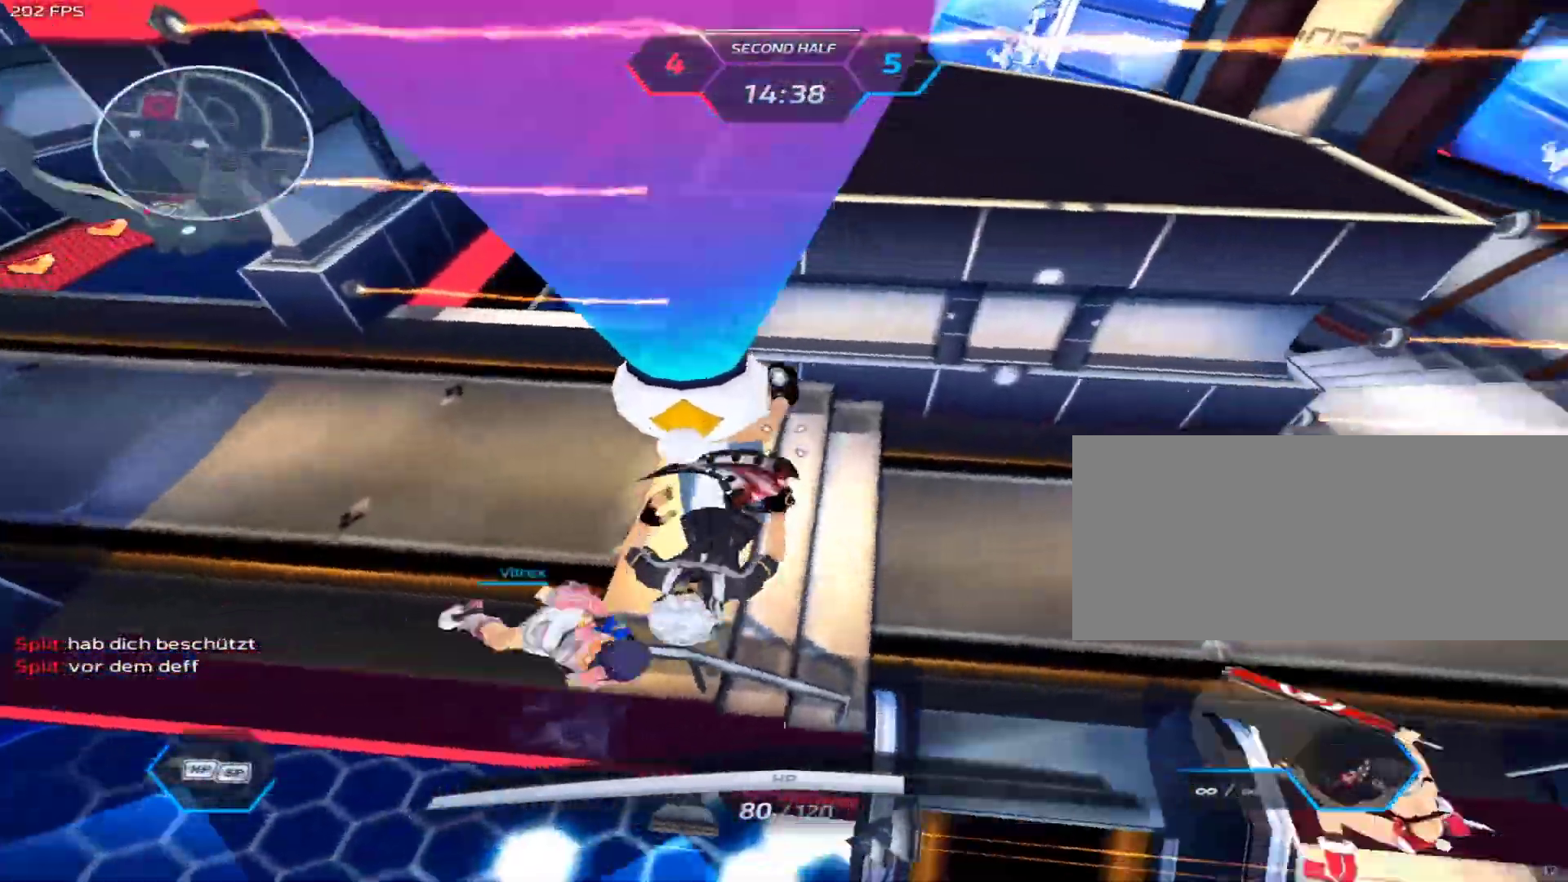
{"keys": ["a"], "mouse": ["right"], "events": [[367, "2", "down"], [450, "2", "up"], [450, "mouse_right", "down"]]}
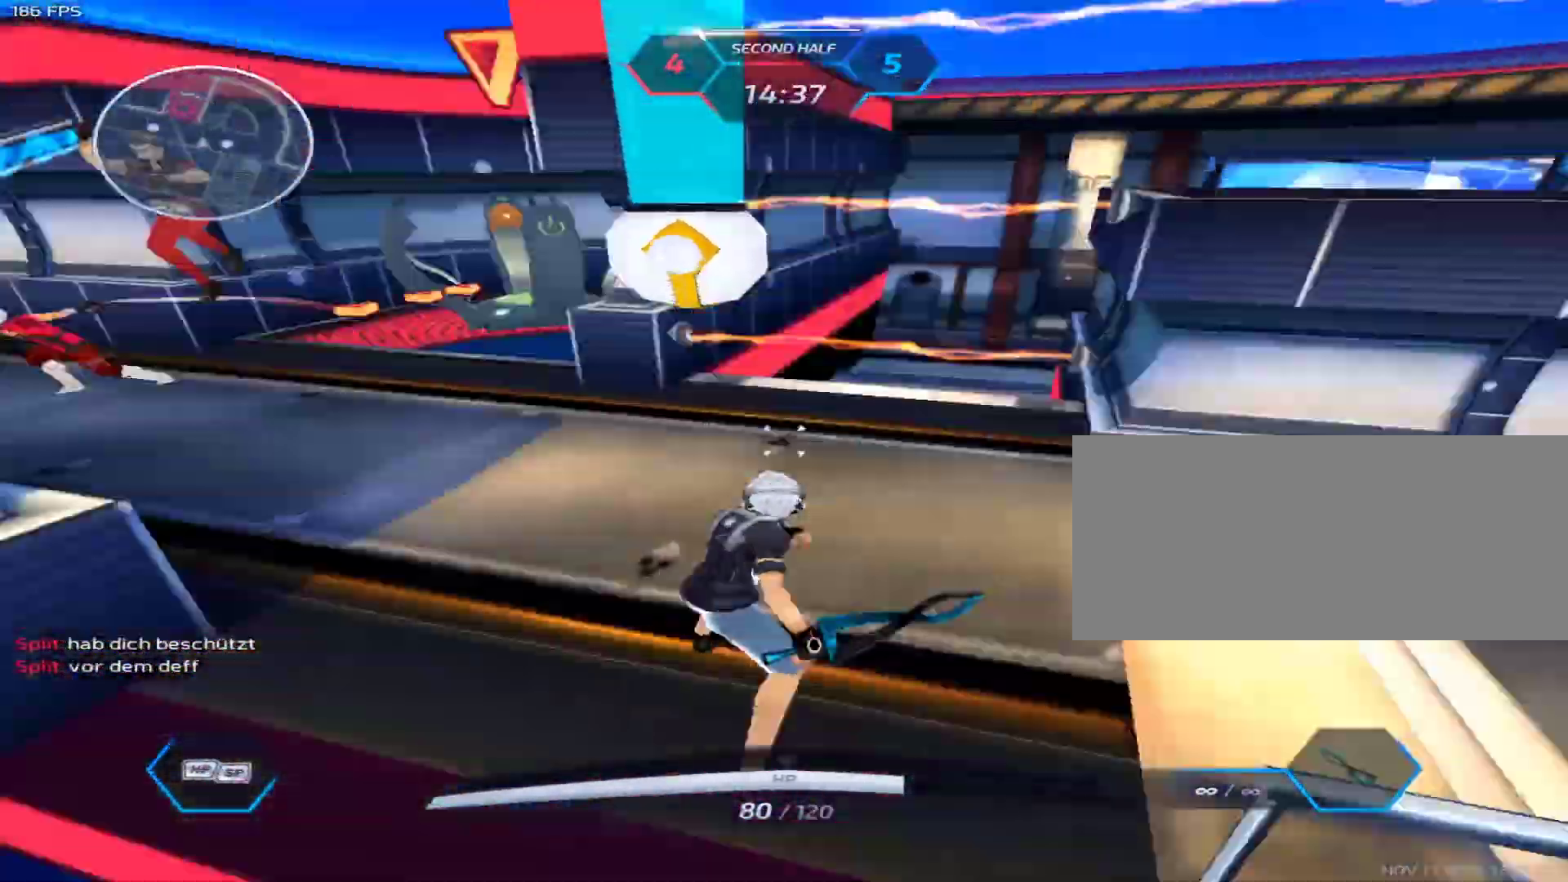
{"keys": ["w"], "mouse": ["right"], "events": [[50, "w", "down"], [100, "a", "up"]]}
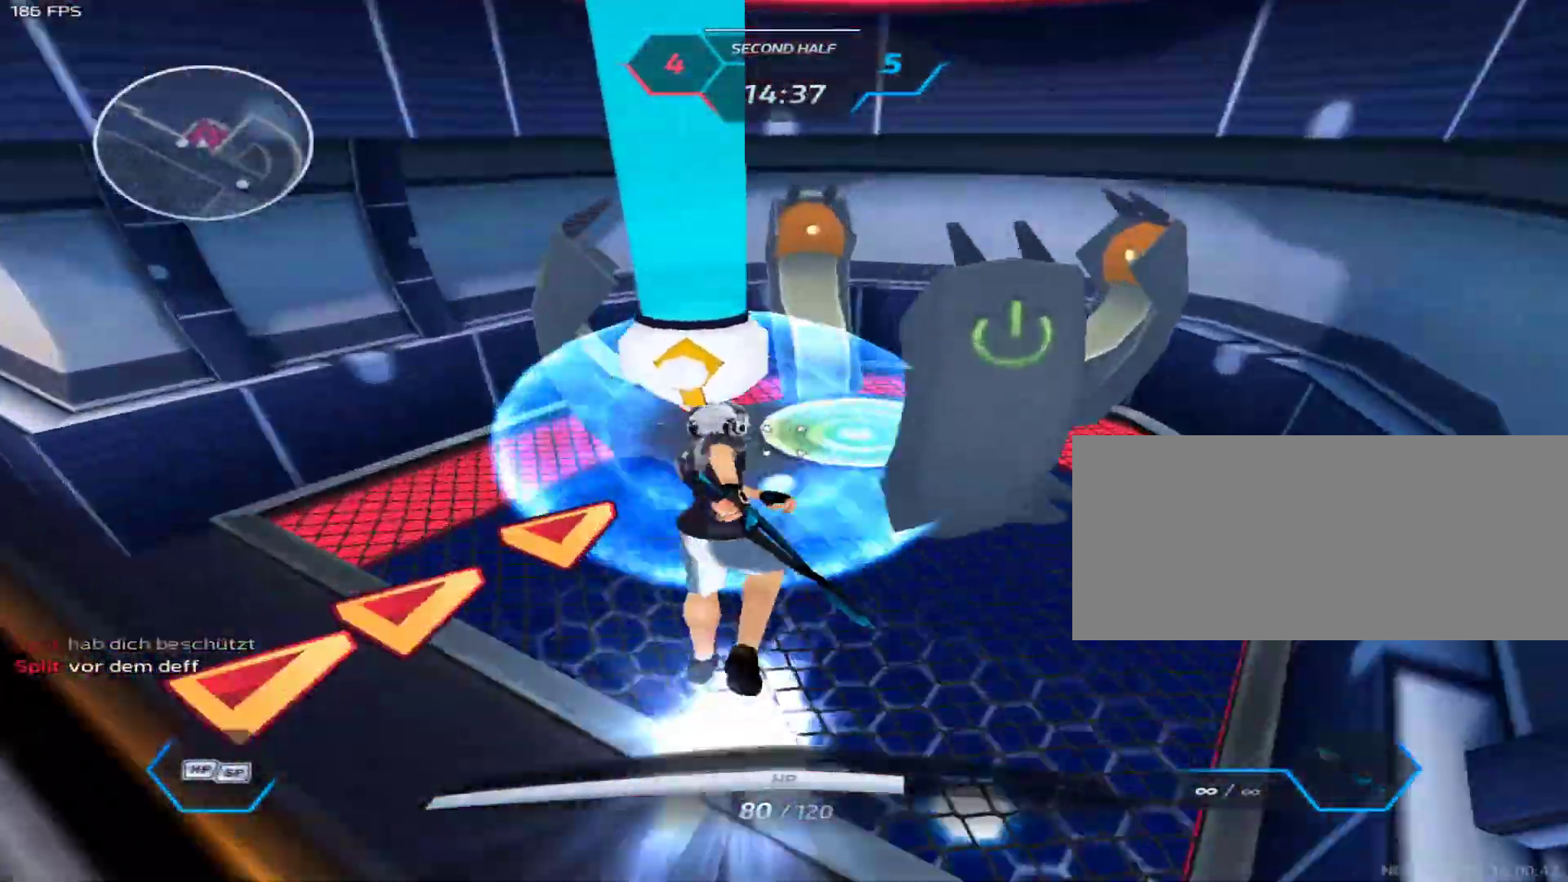
{"keys": ["w"], "mouse": [], "events": [[350, "mouse_right", "up"]]}
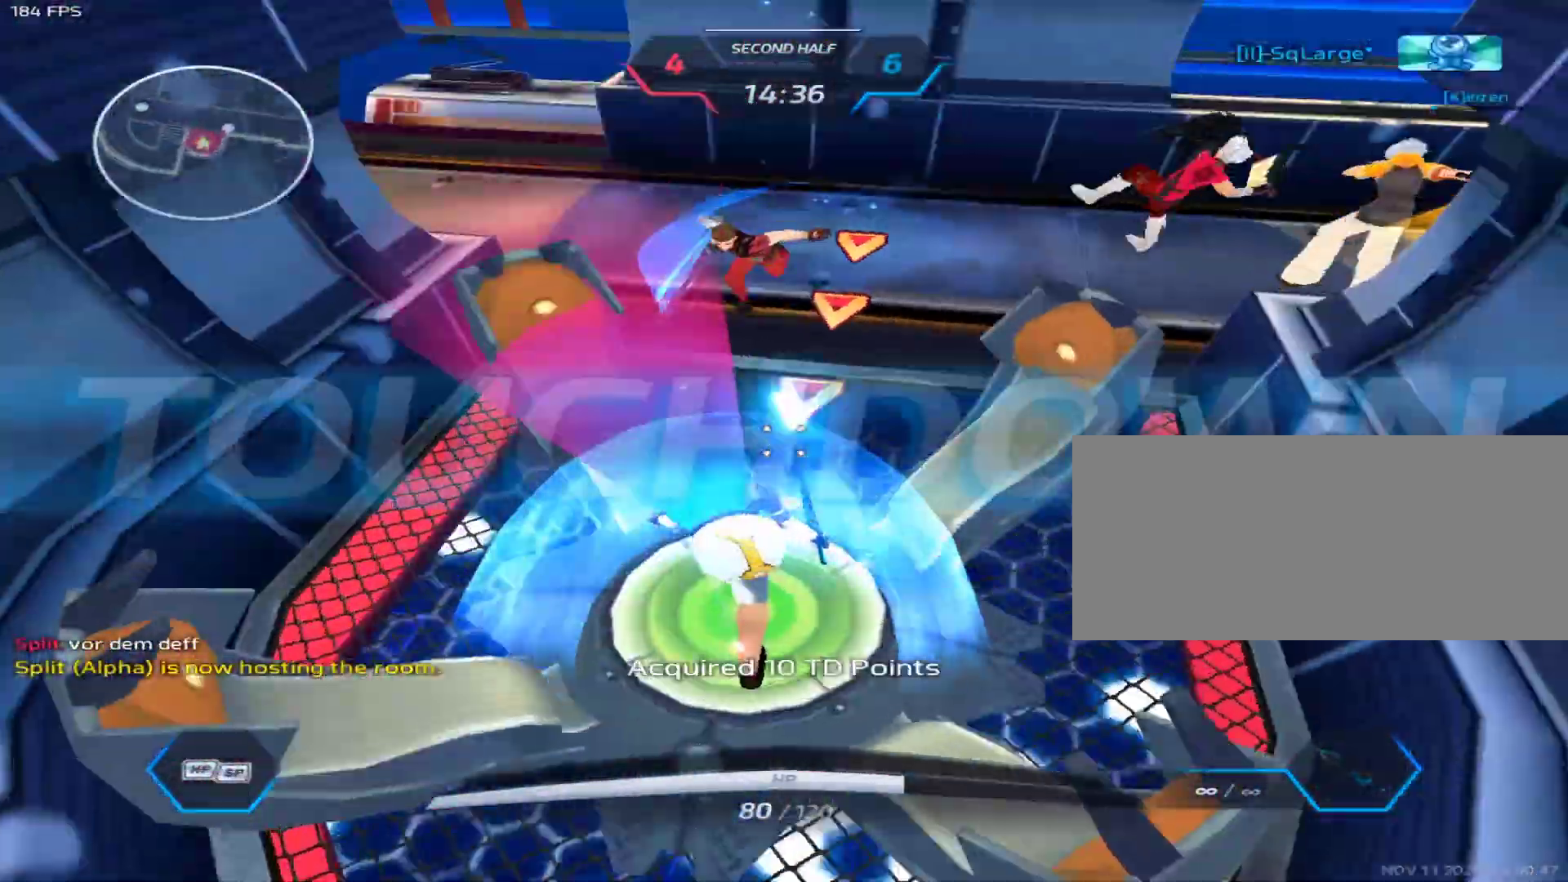
{"keys": ["w"], "mouse": [], "events": [[83, "q", "down"], [133, "4", "down"], [167, "q", "up"], [217, "4", "up"]]}
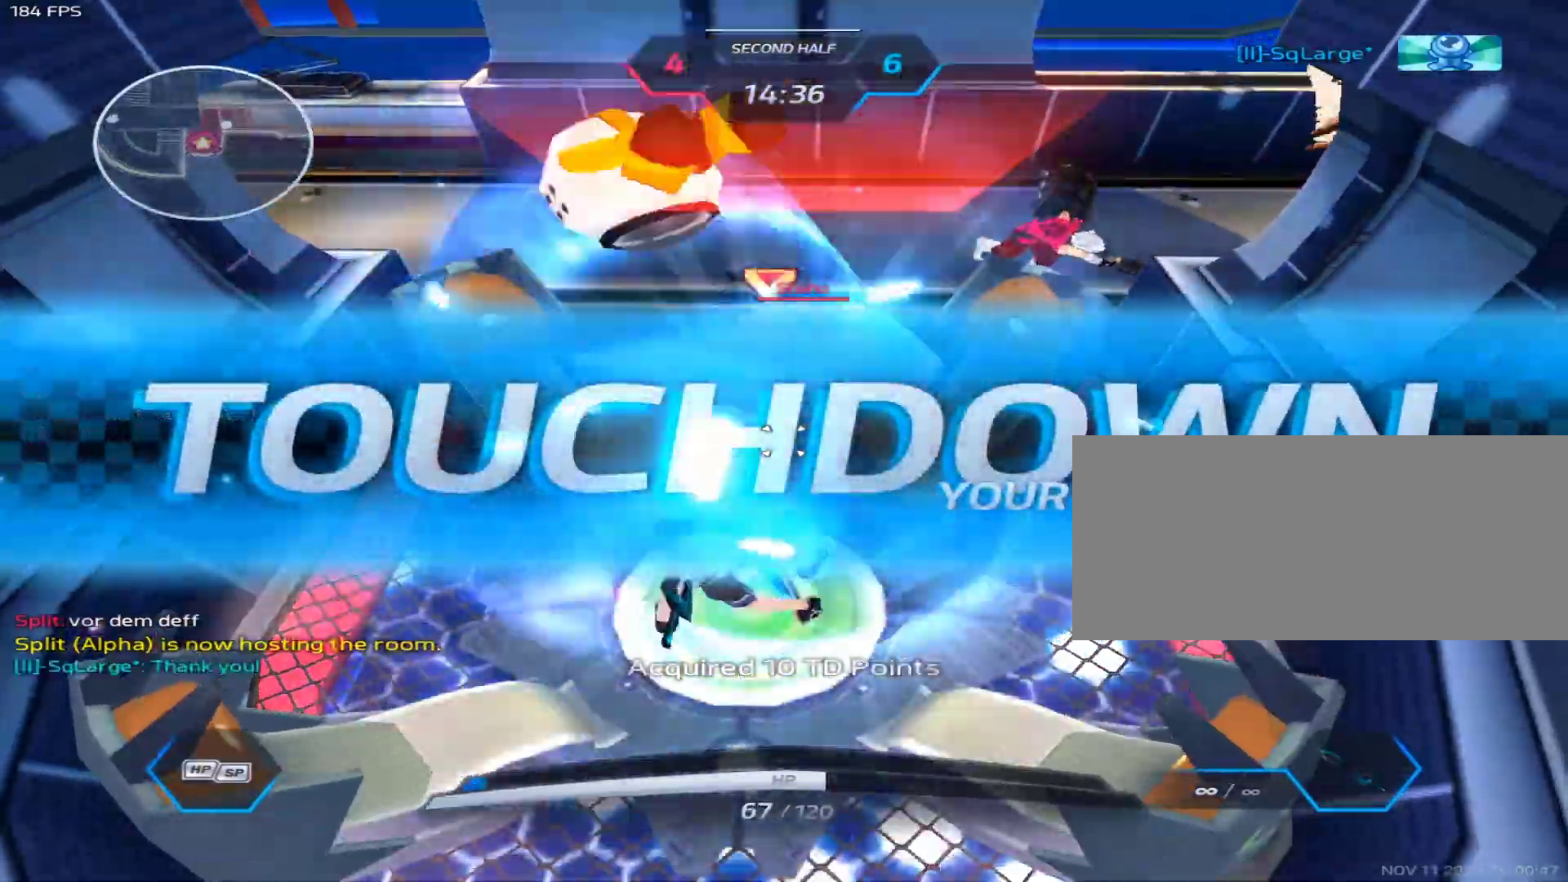
{"keys": ["d", "space"], "mouse": [], "events": [[100, "1", "down"], [183, "1", "up"], [233, "w", "up"], [367, "a", "down"], [367, "d", "down"], [367, "s", "down"], [367, "space", "down"], [417, "space", "up"], [467, "a", "up"], [467, "s", "up"], [467, "space", "down"]]}